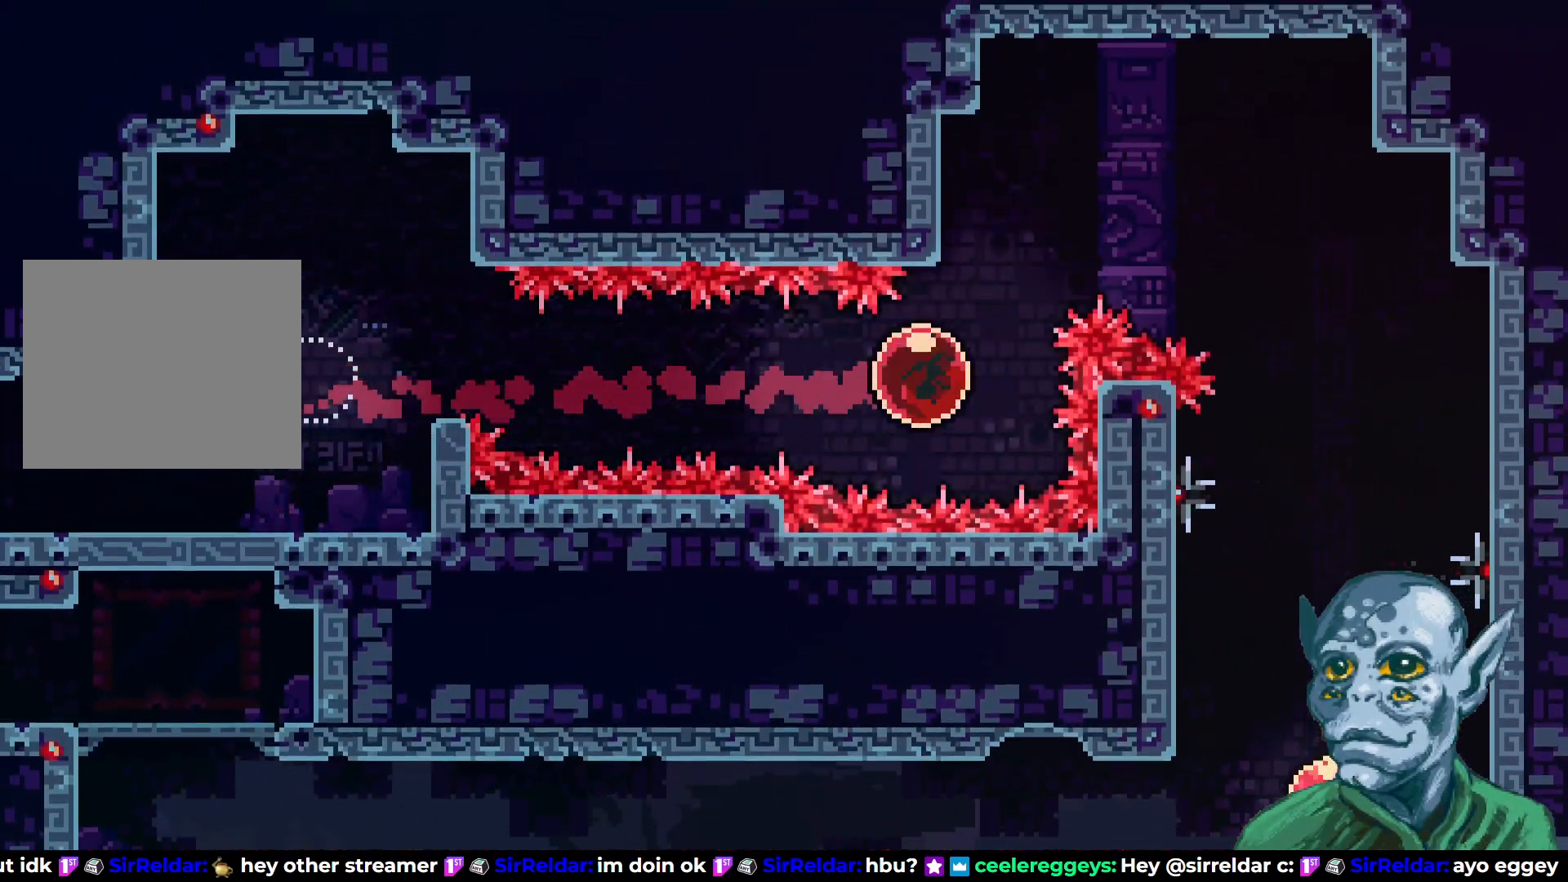
Gameplay with a controller (PlayStation layout); each line is a JSON object with the inputs held at the frame after it. "events" lists button and stick changes between this image and that frame as [ms after this image, input, new state], when the widget could be followed in between.
{"buttons": [], "left_stick": "center", "right_stick": "center", "events": [[150, "SQUARE", "down"], [267, "SQUARE", "up"], [450, "DPAD_UP", "up"]]}
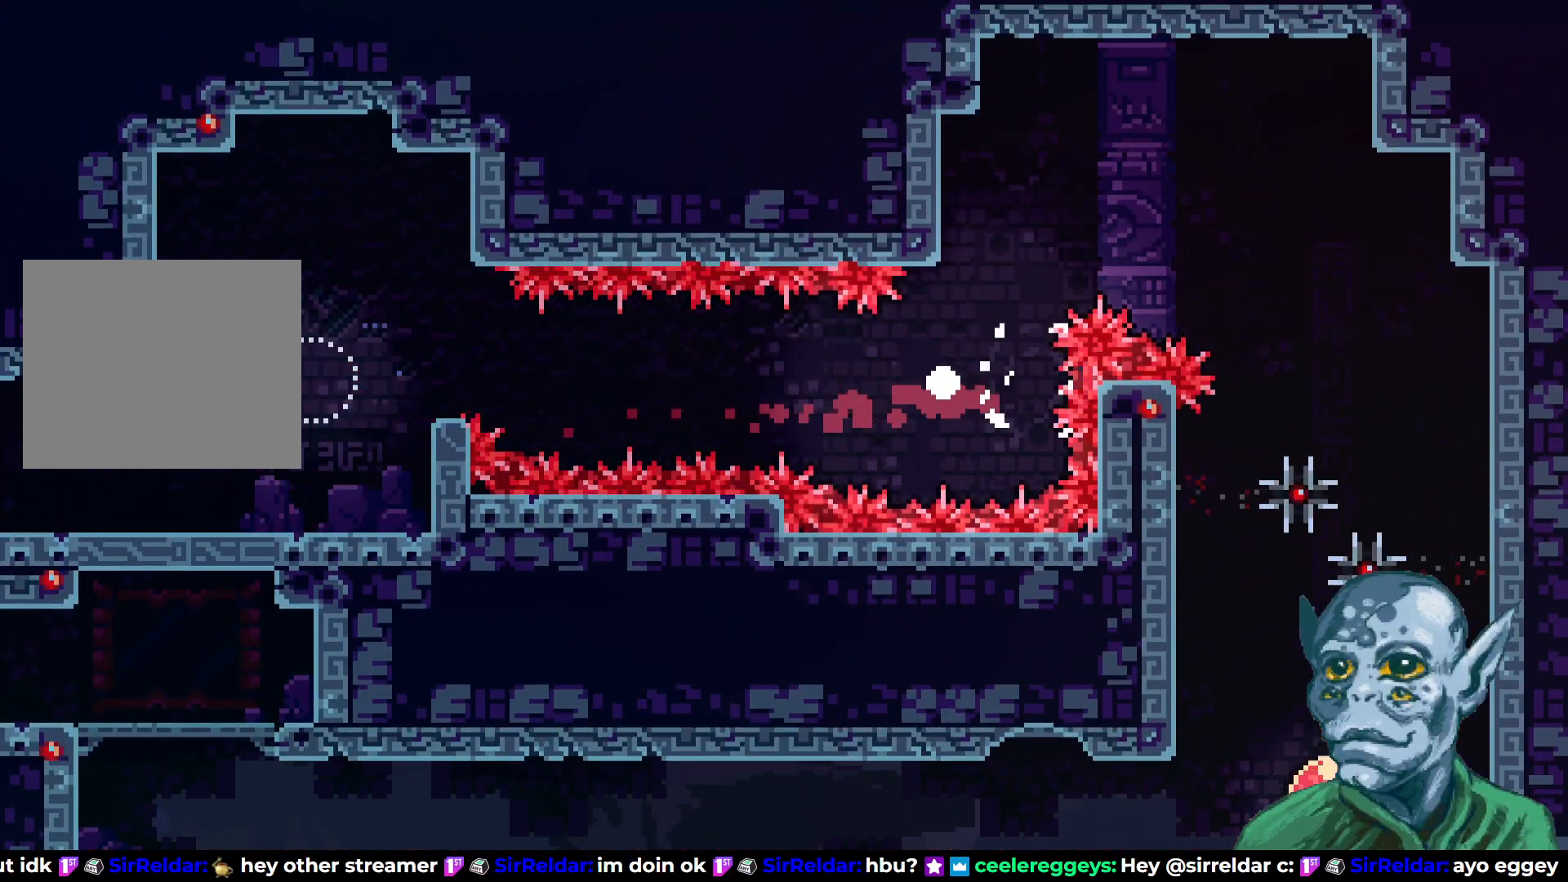
{"buttons": [], "left_stick": "center", "right_stick": "center", "events": []}
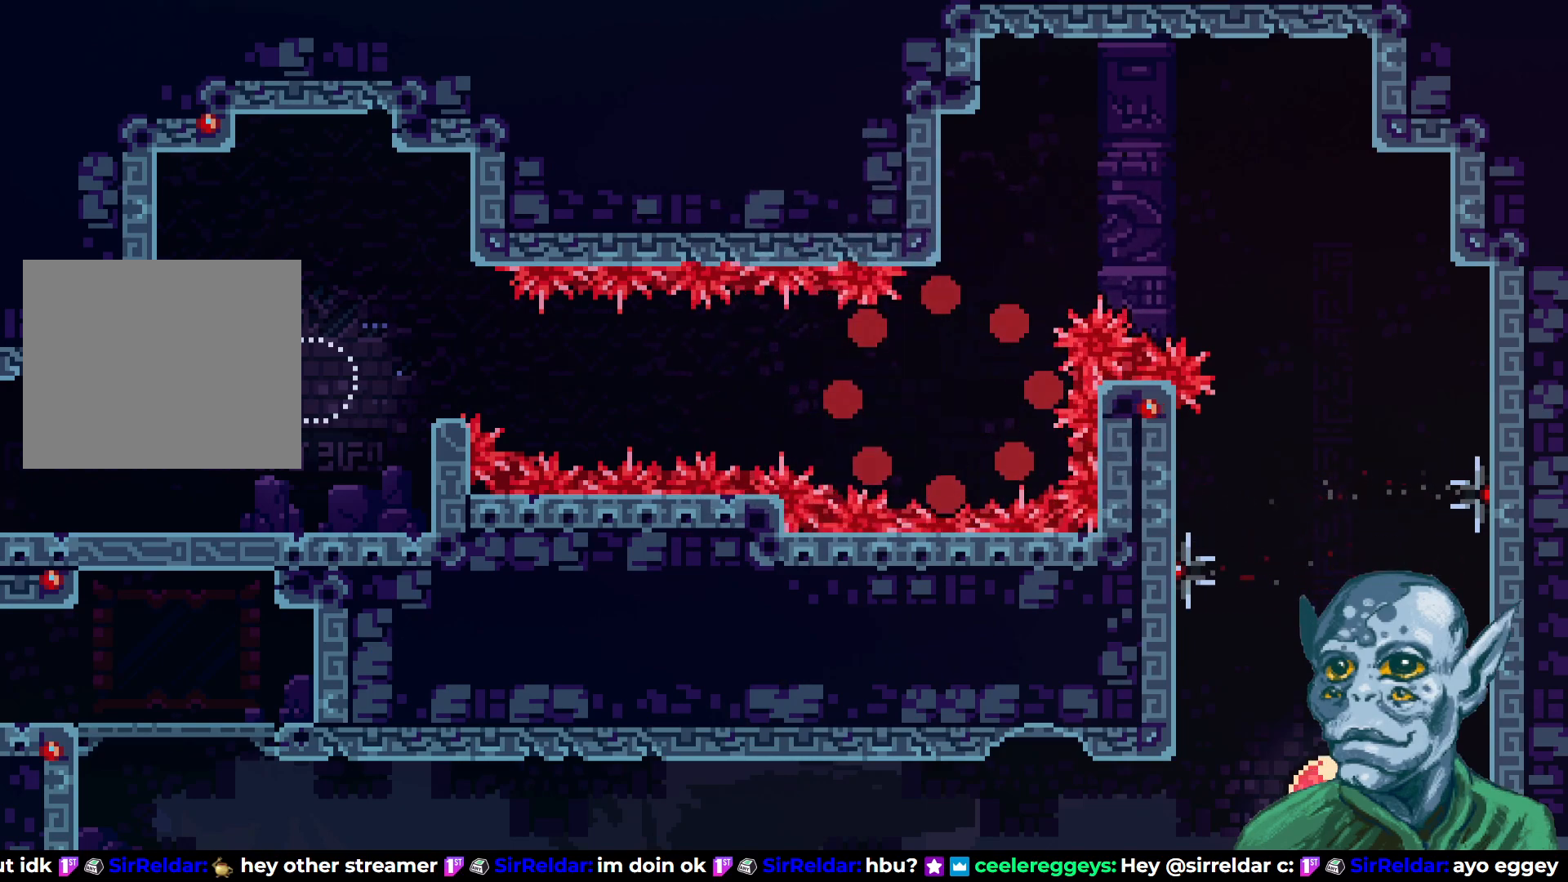
{"buttons": [], "left_stick": "center", "right_stick": "center", "events": []}
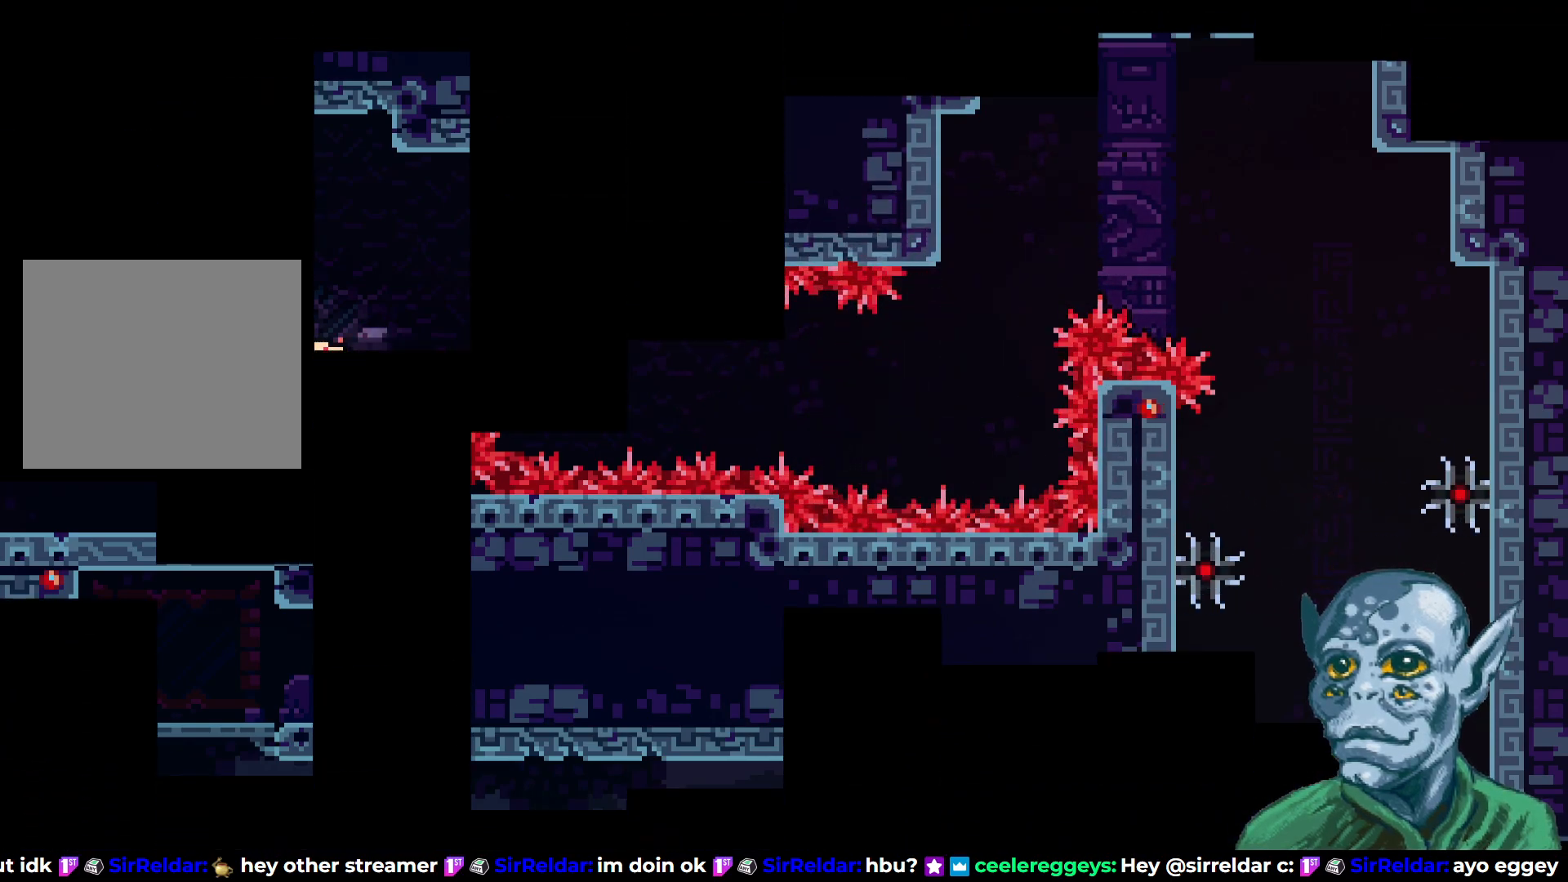
{"buttons": [], "left_stick": "center", "right_stick": "center", "events": []}
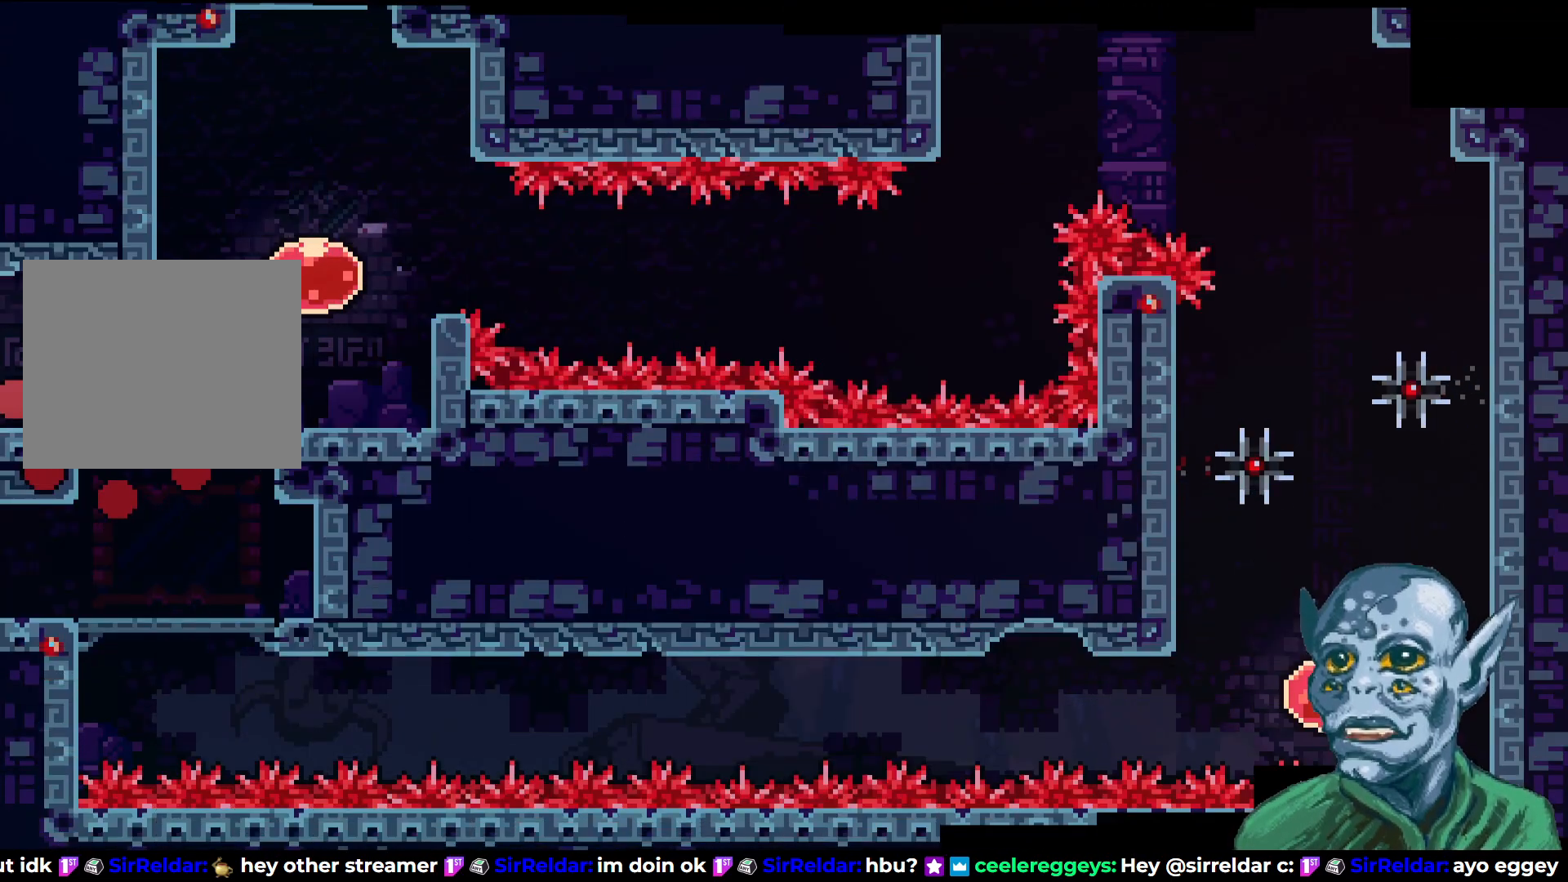
{"buttons": ["DPAD_RIGHT"], "left_stick": "center", "right_stick": "center", "events": [[500, "DPAD_RIGHT", "down"]]}
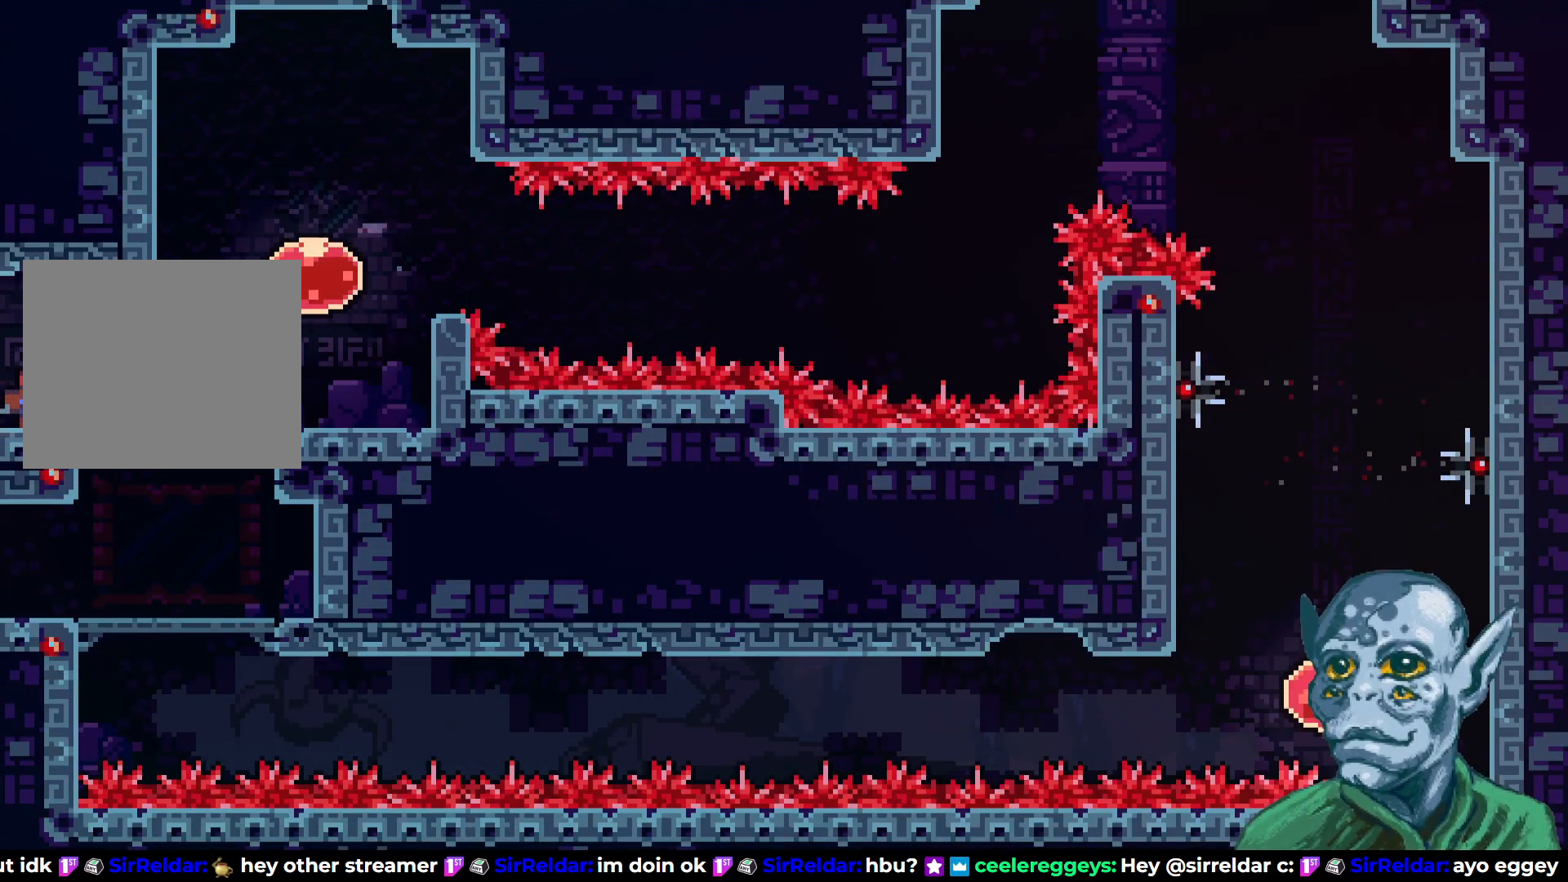
{"buttons": ["CROSS", "DPAD_UP", "DPAD_RIGHT"], "left_stick": "center", "right_stick": "center", "events": [[383, "CROSS", "down"], [500, "DPAD_UP", "down"]]}
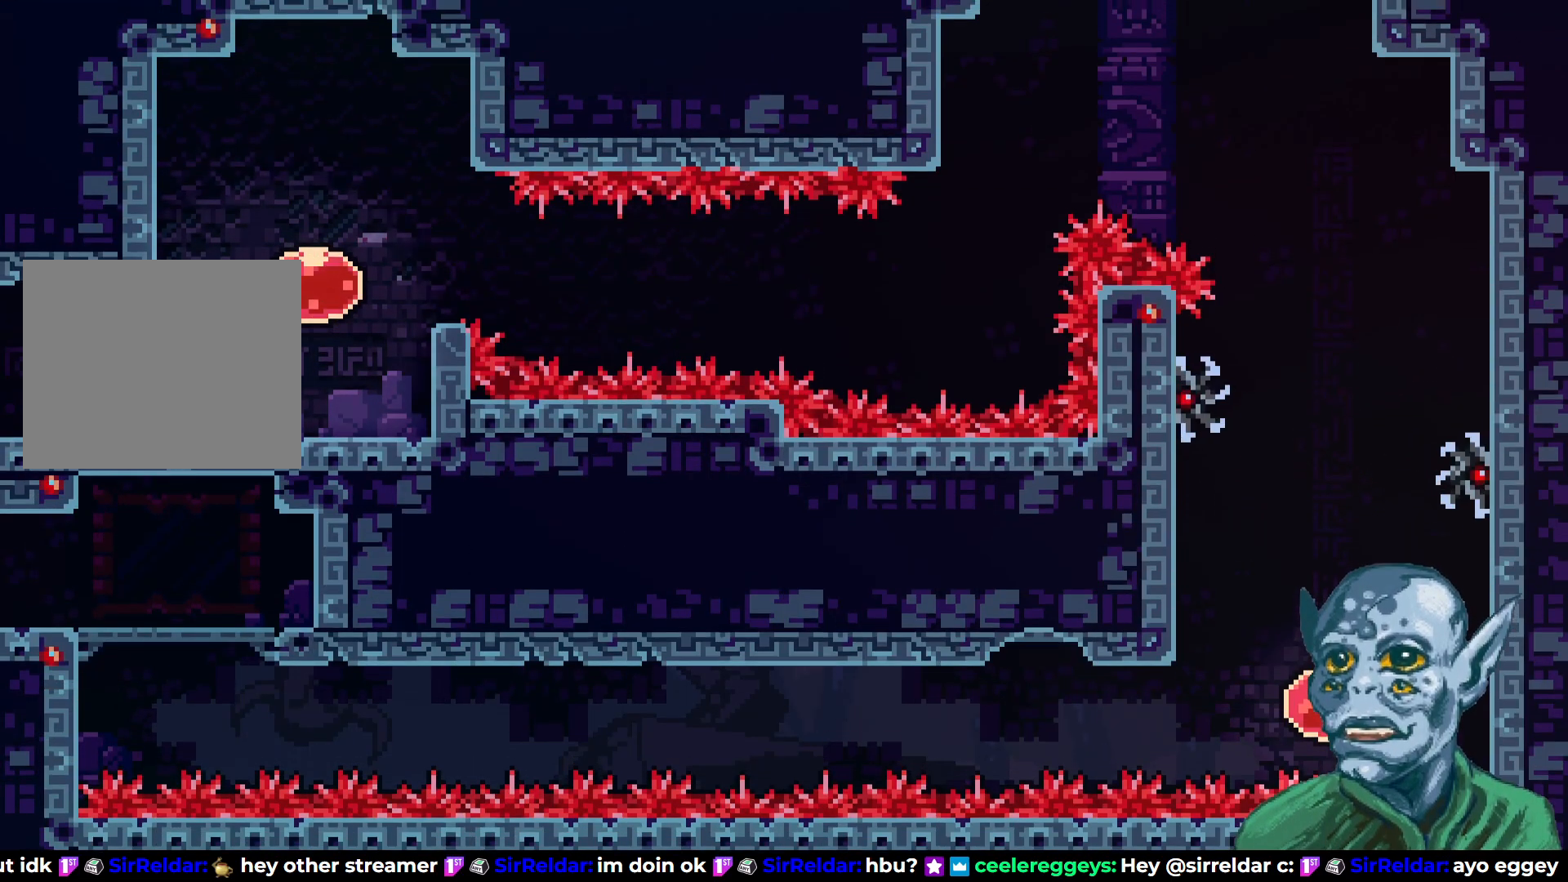
{"buttons": ["DPAD_RIGHT"], "left_stick": "center", "right_stick": "center", "events": [[117, "DPAD_UP", "up"], [183, "CROSS", "up"]]}
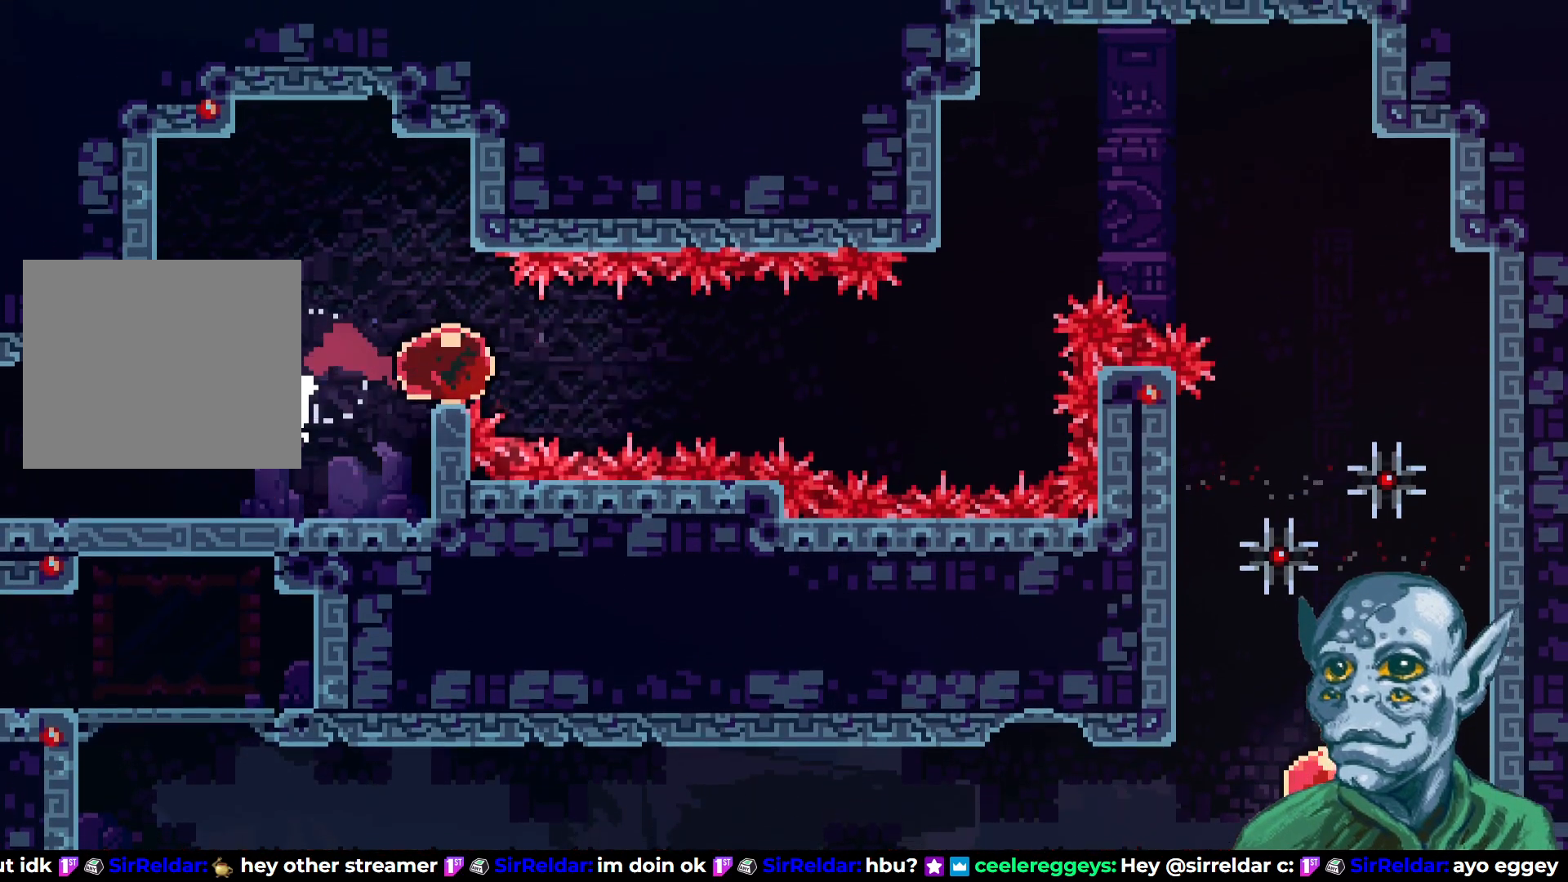
{"buttons": ["SQUARE", "DPAD_UP"], "left_stick": "center", "right_stick": "center", "events": [[350, "DPAD_UP", "down"], [367, "DPAD_RIGHT", "up"], [467, "SQUARE", "down"]]}
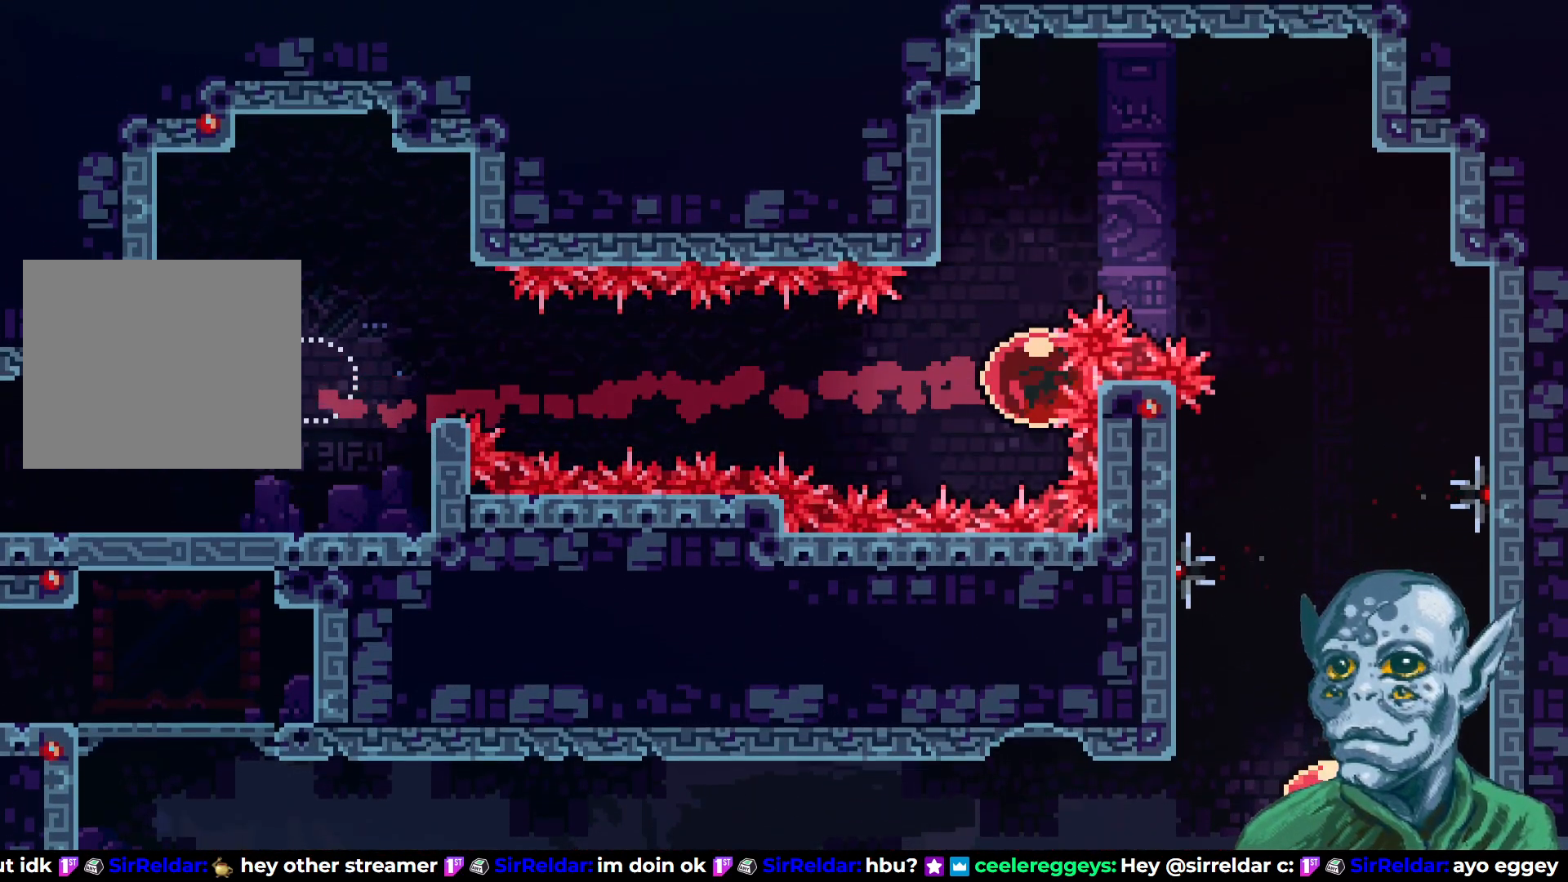
{"buttons": ["DPAD_RIGHT"], "left_stick": "center", "right_stick": "center", "events": [[283, "DPAD_RIGHT", "down"], [283, "DPAD_UP", "up"], [400, "SQUARE", "up"]]}
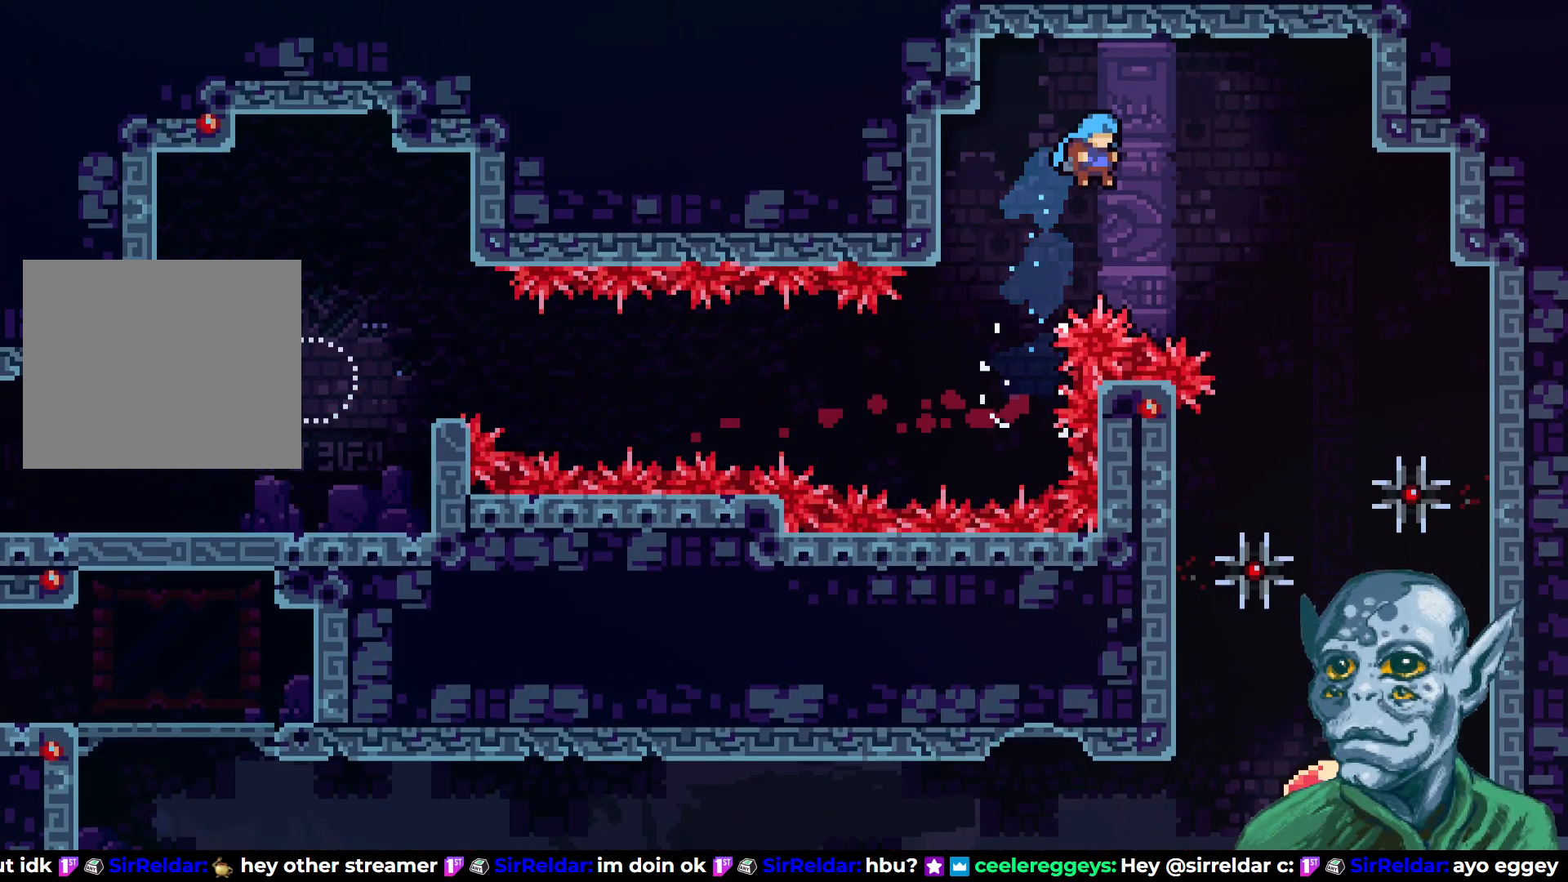
{"buttons": [], "left_stick": "center", "right_stick": "center", "events": [[433, "DPAD_RIGHT", "up"]]}
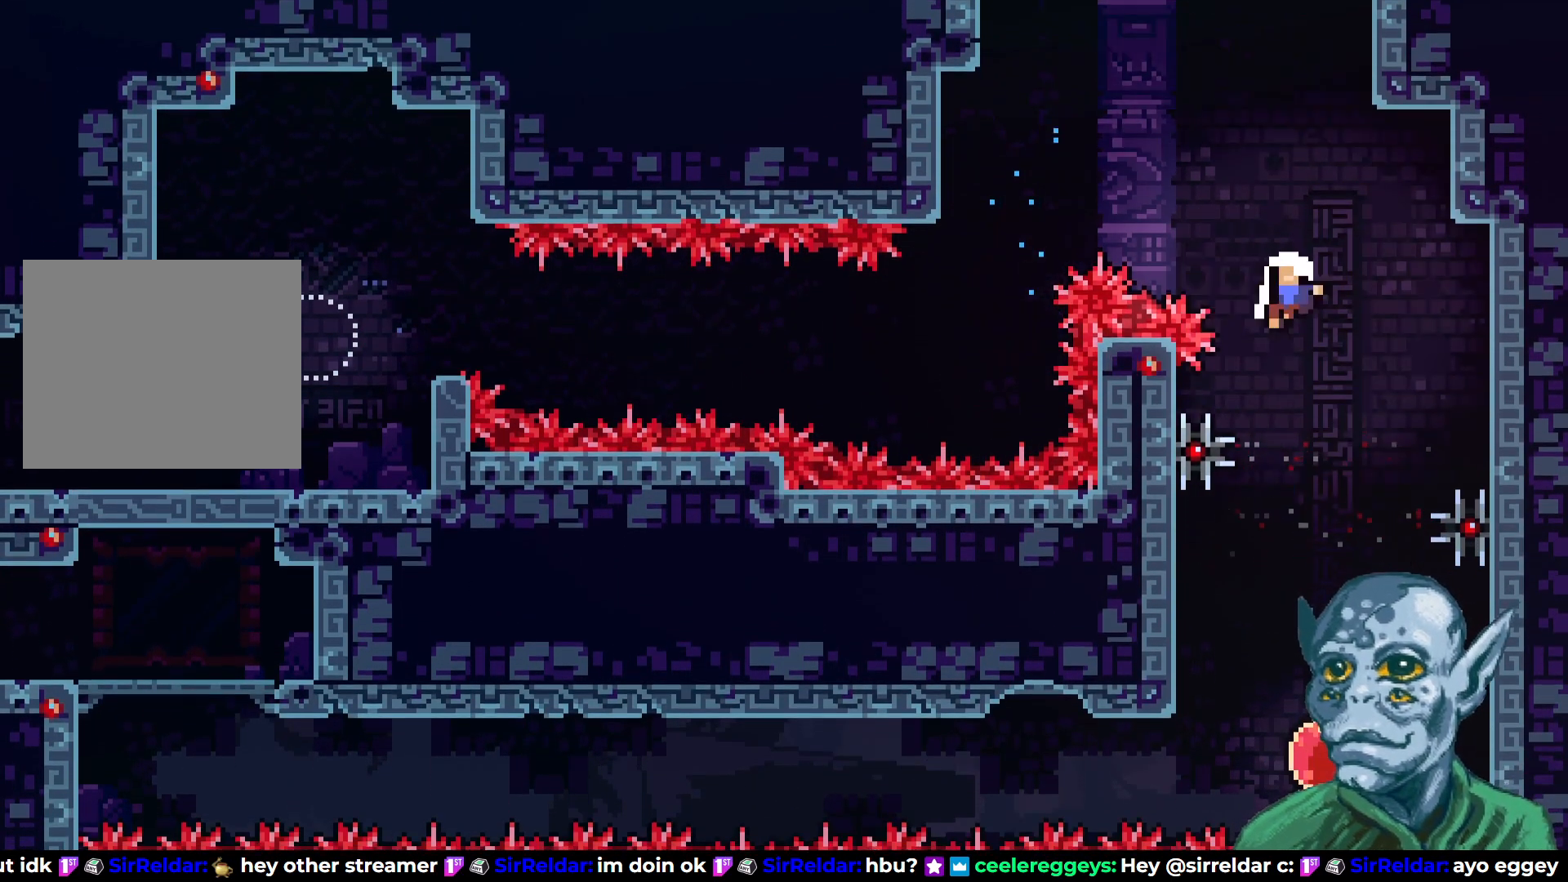
{"buttons": [], "left_stick": "center", "right_stick": "center", "events": []}
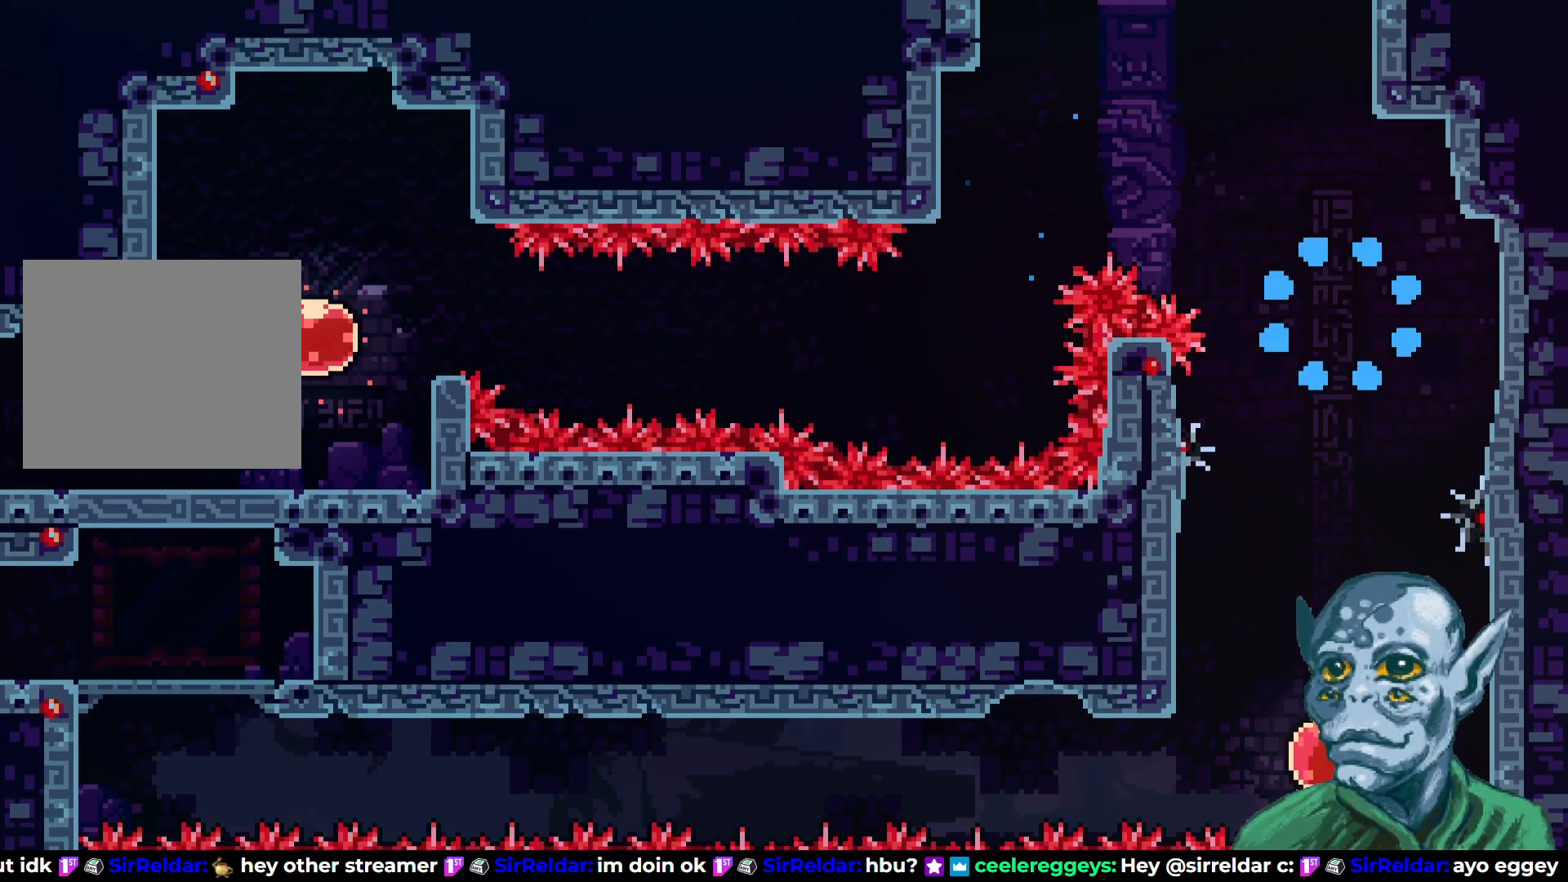
{"buttons": [], "left_stick": "center", "right_stick": "center", "events": []}
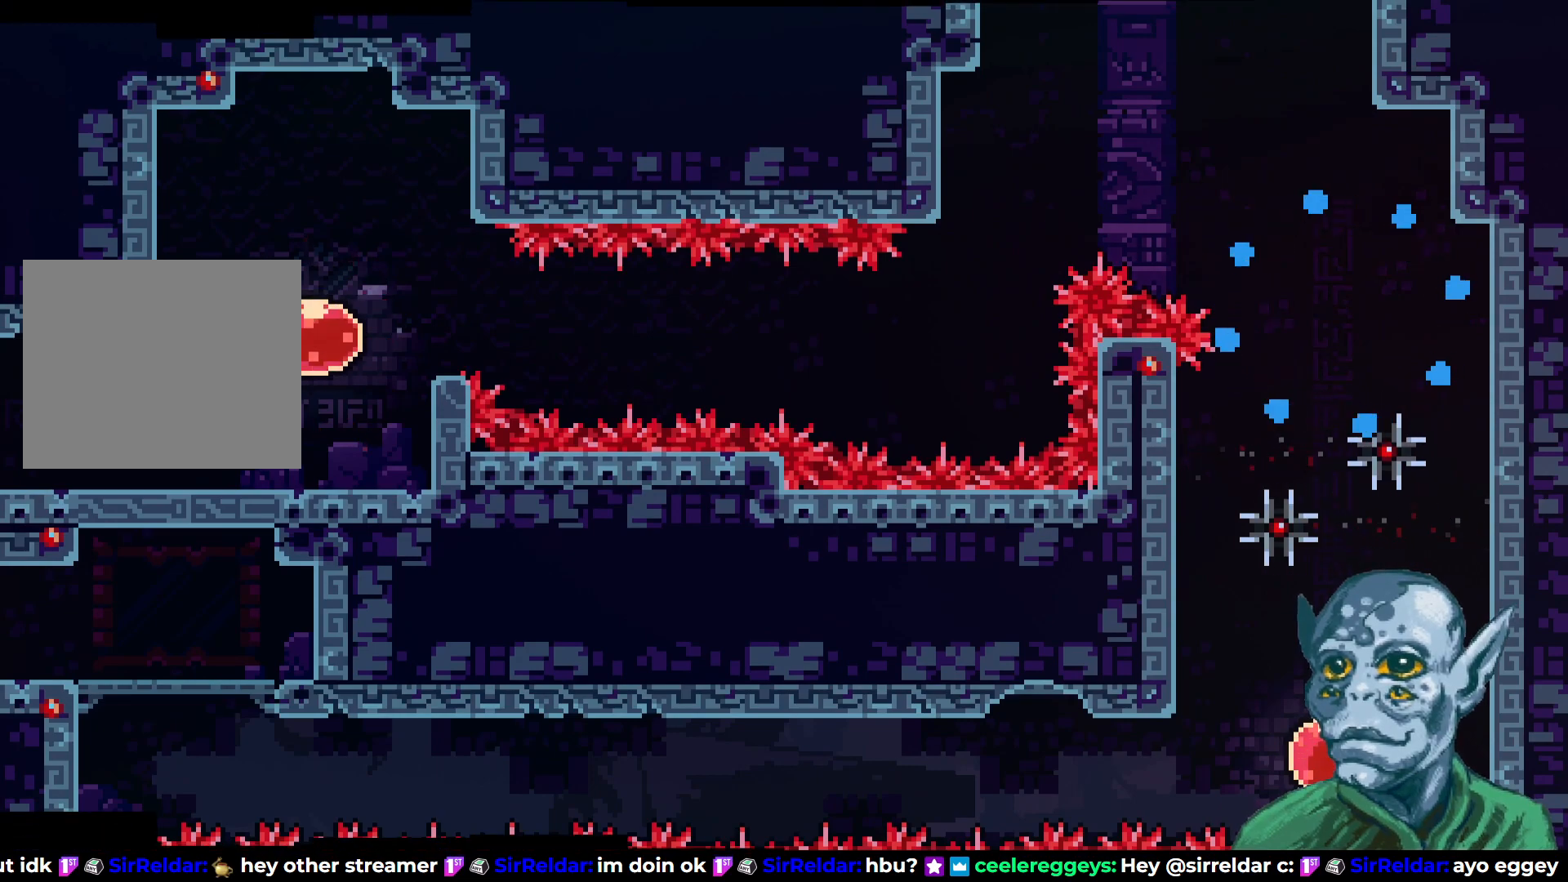
{"buttons": [], "left_stick": "center", "right_stick": "center", "events": []}
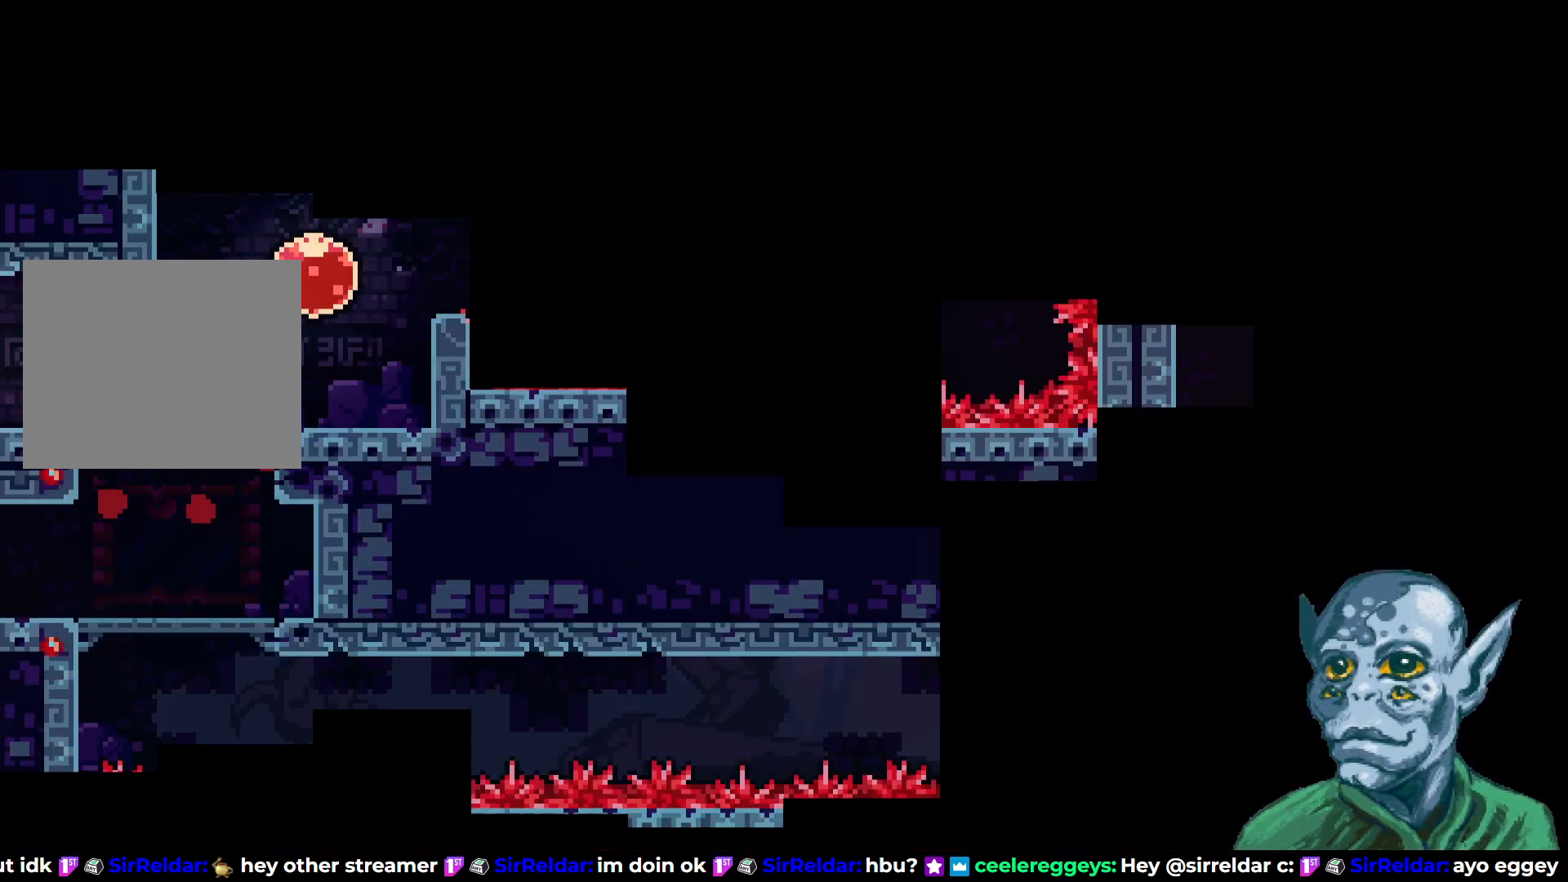
{"buttons": [], "left_stick": "center", "right_stick": "center", "events": []}
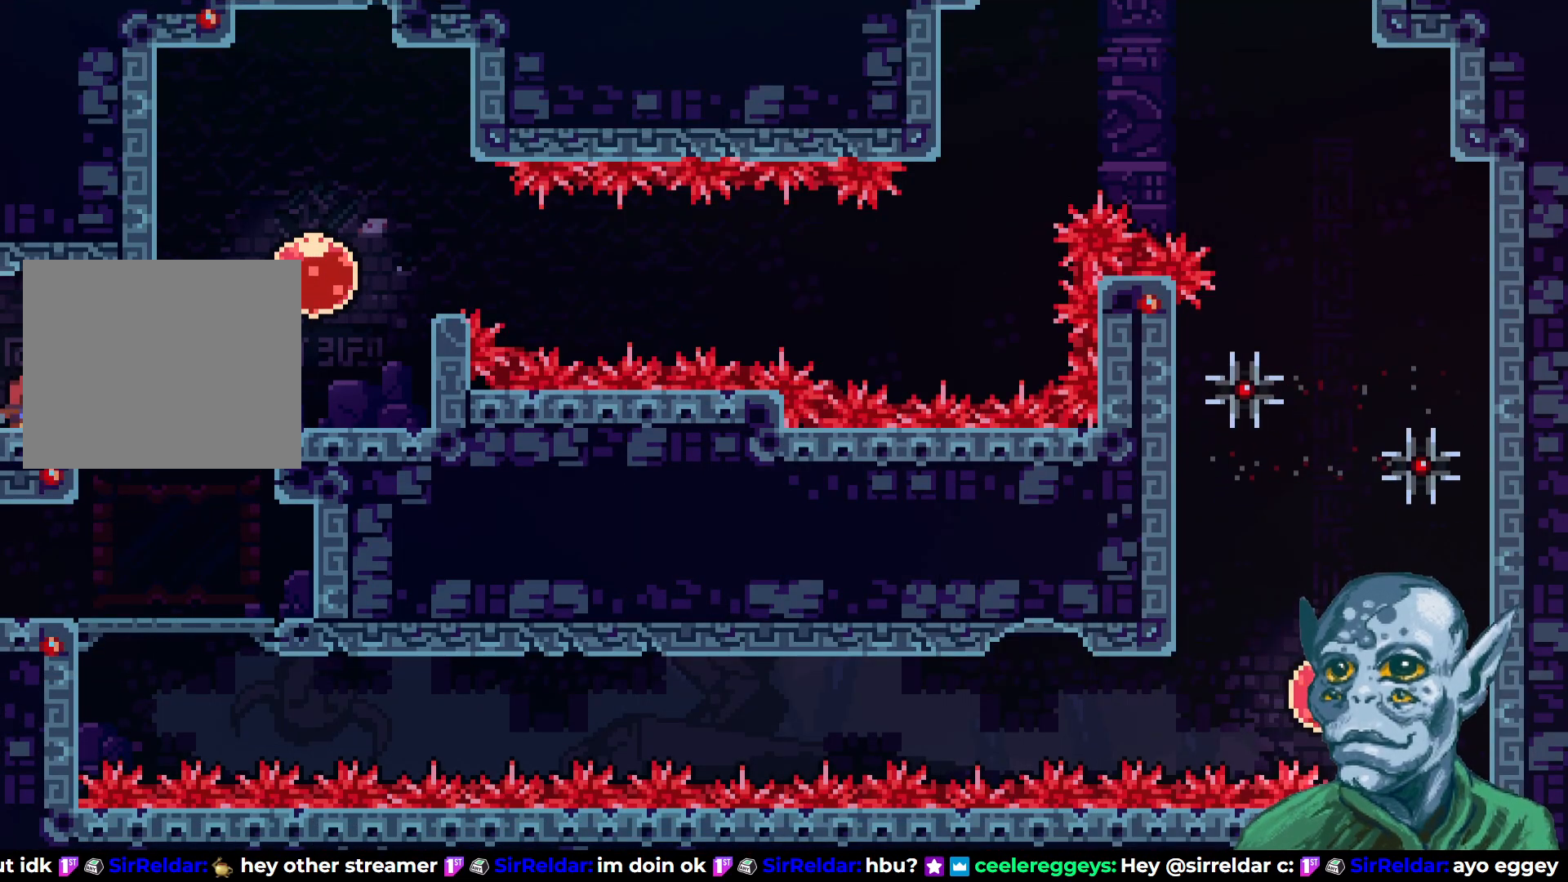
{"buttons": ["DPAD_RIGHT"], "left_stick": "center", "right_stick": "center", "events": [[100, "DPAD_RIGHT", "down"]]}
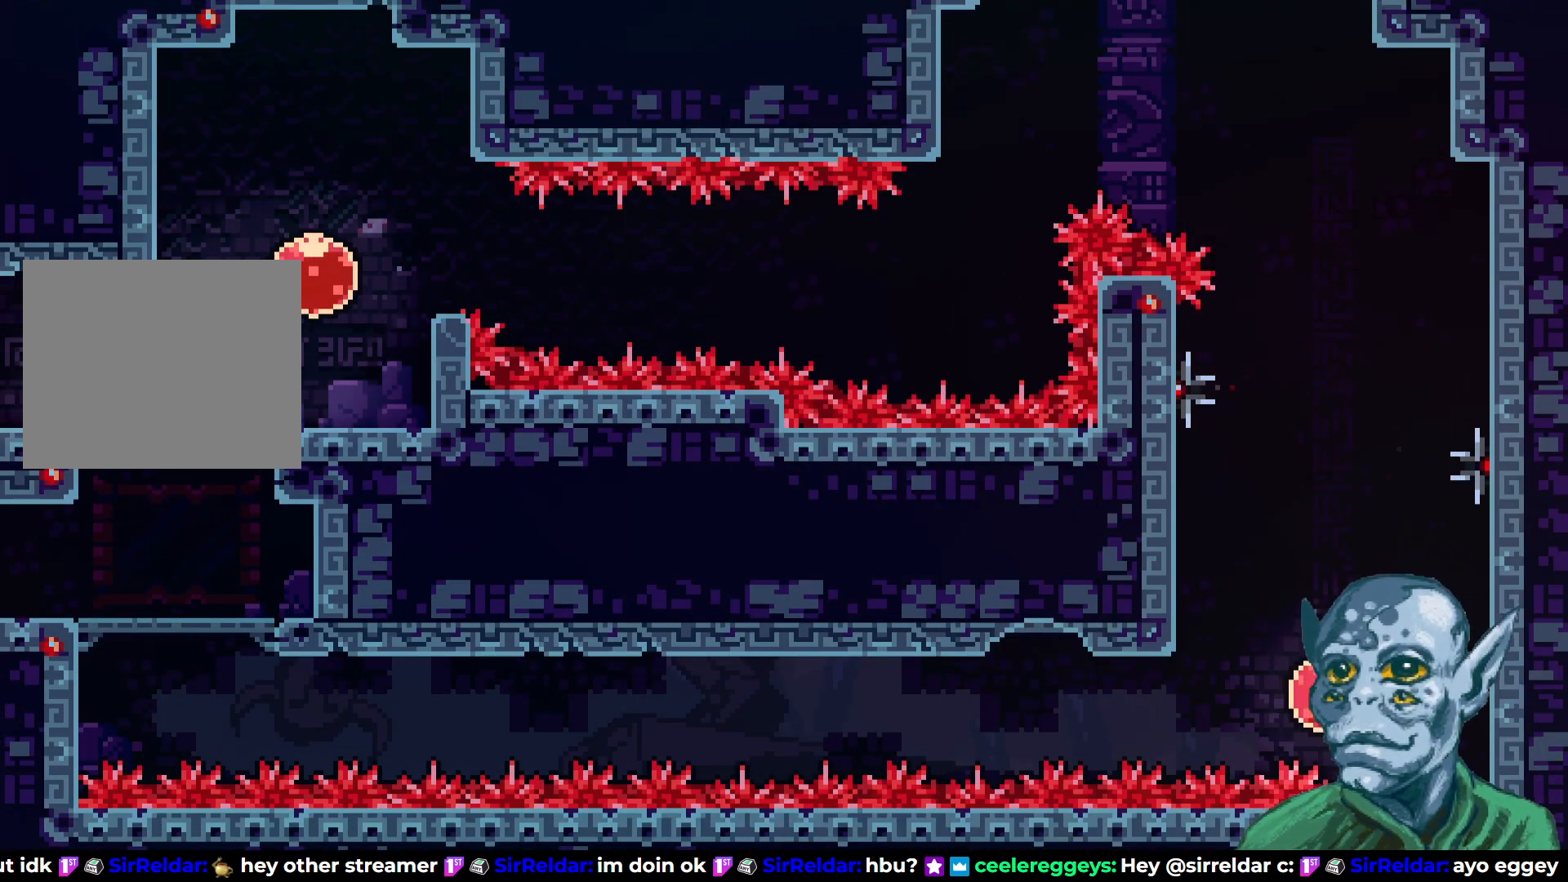
{"buttons": ["DPAD_RIGHT"], "left_stick": "center", "right_stick": "center", "events": [[17, "CROSS", "down"], [250, "DPAD_UP", "down"], [333, "DPAD_UP", "up"], [350, "CROSS", "up"]]}
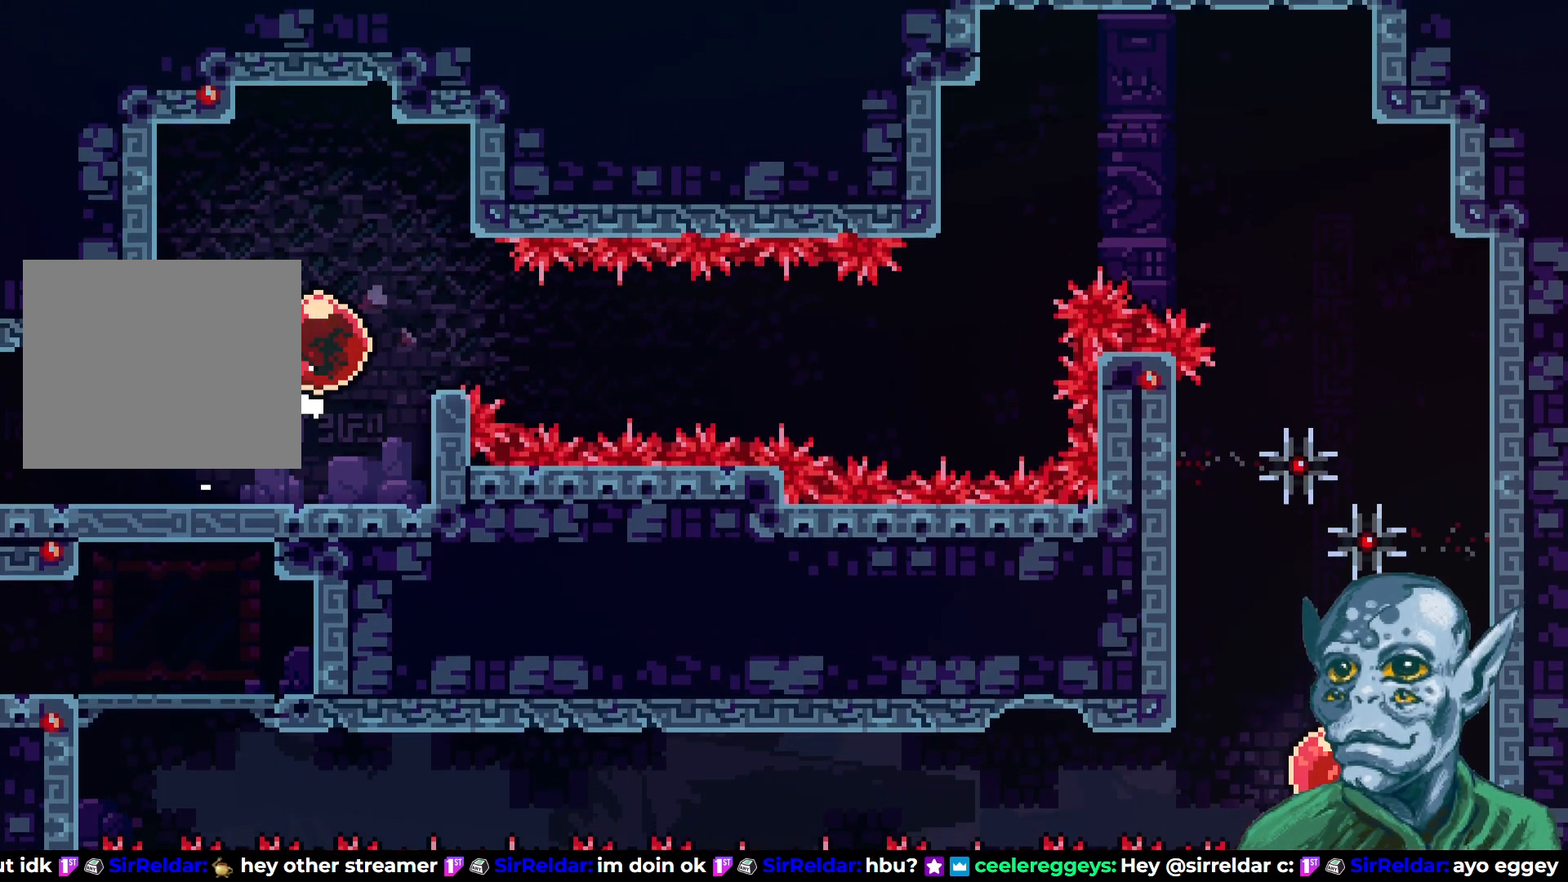
{"buttons": ["DPAD_UP"], "left_stick": "center", "right_stick": "center", "events": [[483, "DPAD_UP", "down"], [500, "DPAD_RIGHT", "up"]]}
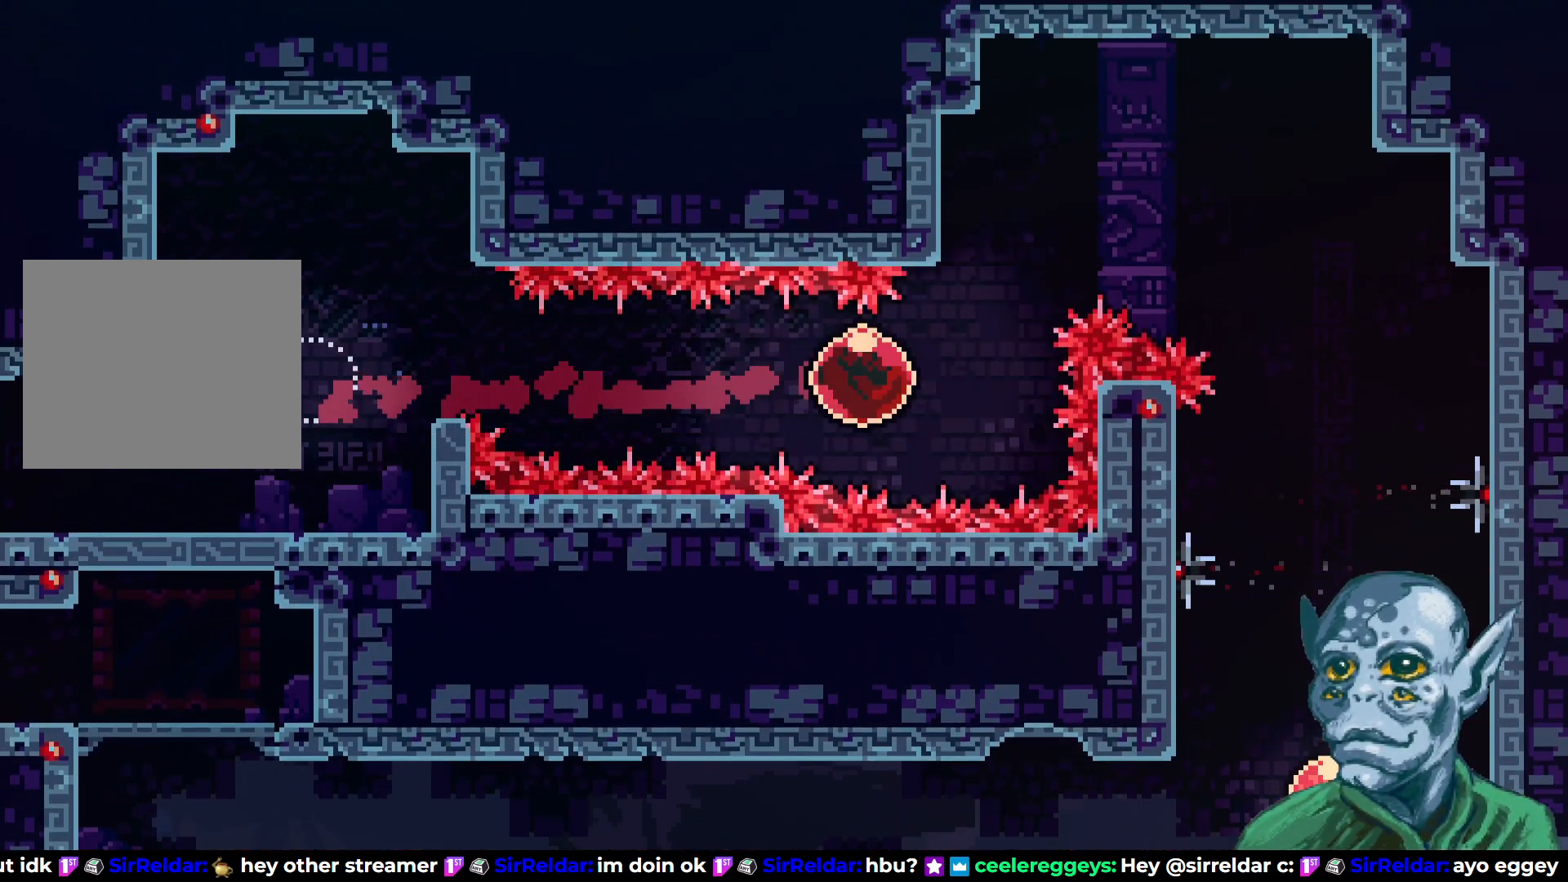
{"buttons": ["R2", "DPAD_LEFT"], "left_stick": "center", "right_stick": "center", "events": [[83, "SQUARE", "down"], [317, "DPAD_LEFT", "down"], [333, "SQUARE", "up"], [350, "DPAD_UP", "up"], [450, "R2", "down"]]}
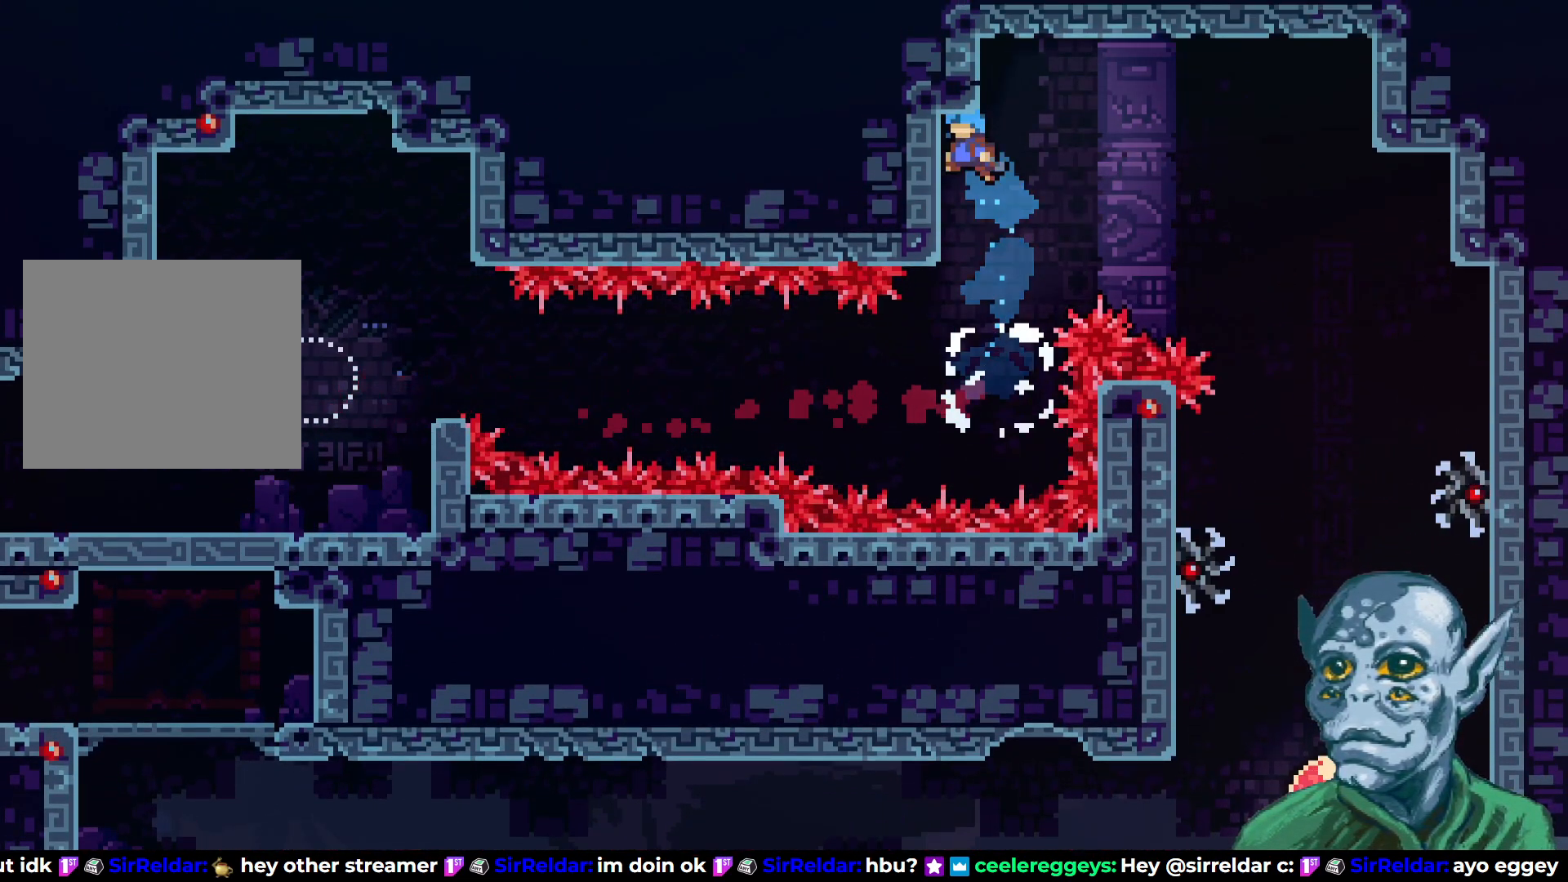
{"buttons": ["R2"], "left_stick": "center", "right_stick": "center", "events": [[150, "DPAD_DOWN", "down"], [200, "DPAD_LEFT", "up"], [367, "DPAD_DOWN", "up"]]}
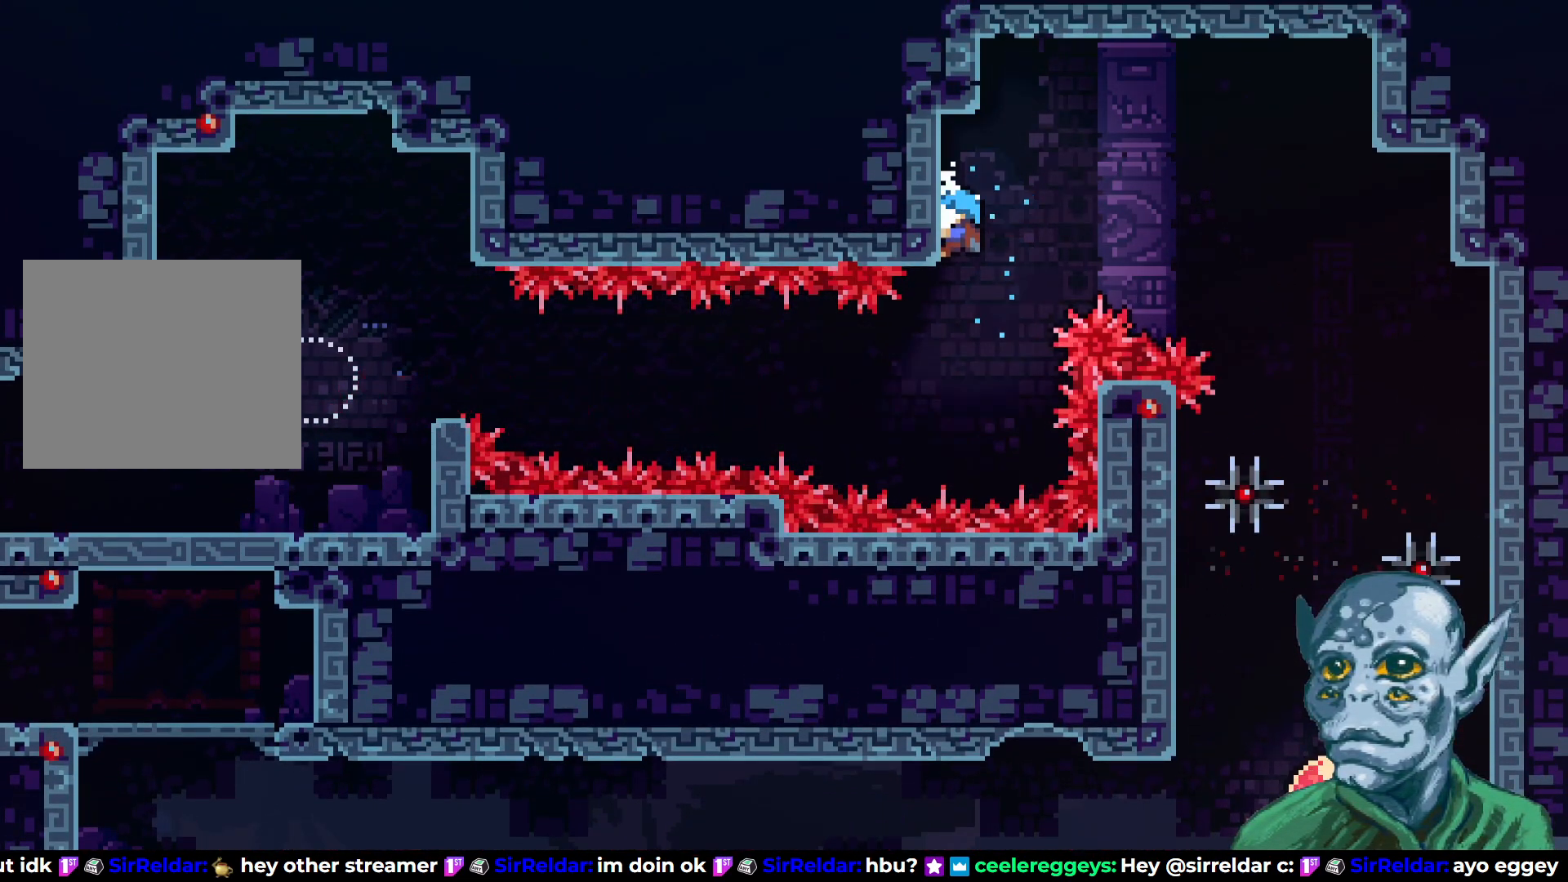
{"buttons": ["R2"], "left_stick": "center", "right_stick": "center", "events": [[167, "DPAD_UP", "down"], [267, "DPAD_UP", "up"]]}
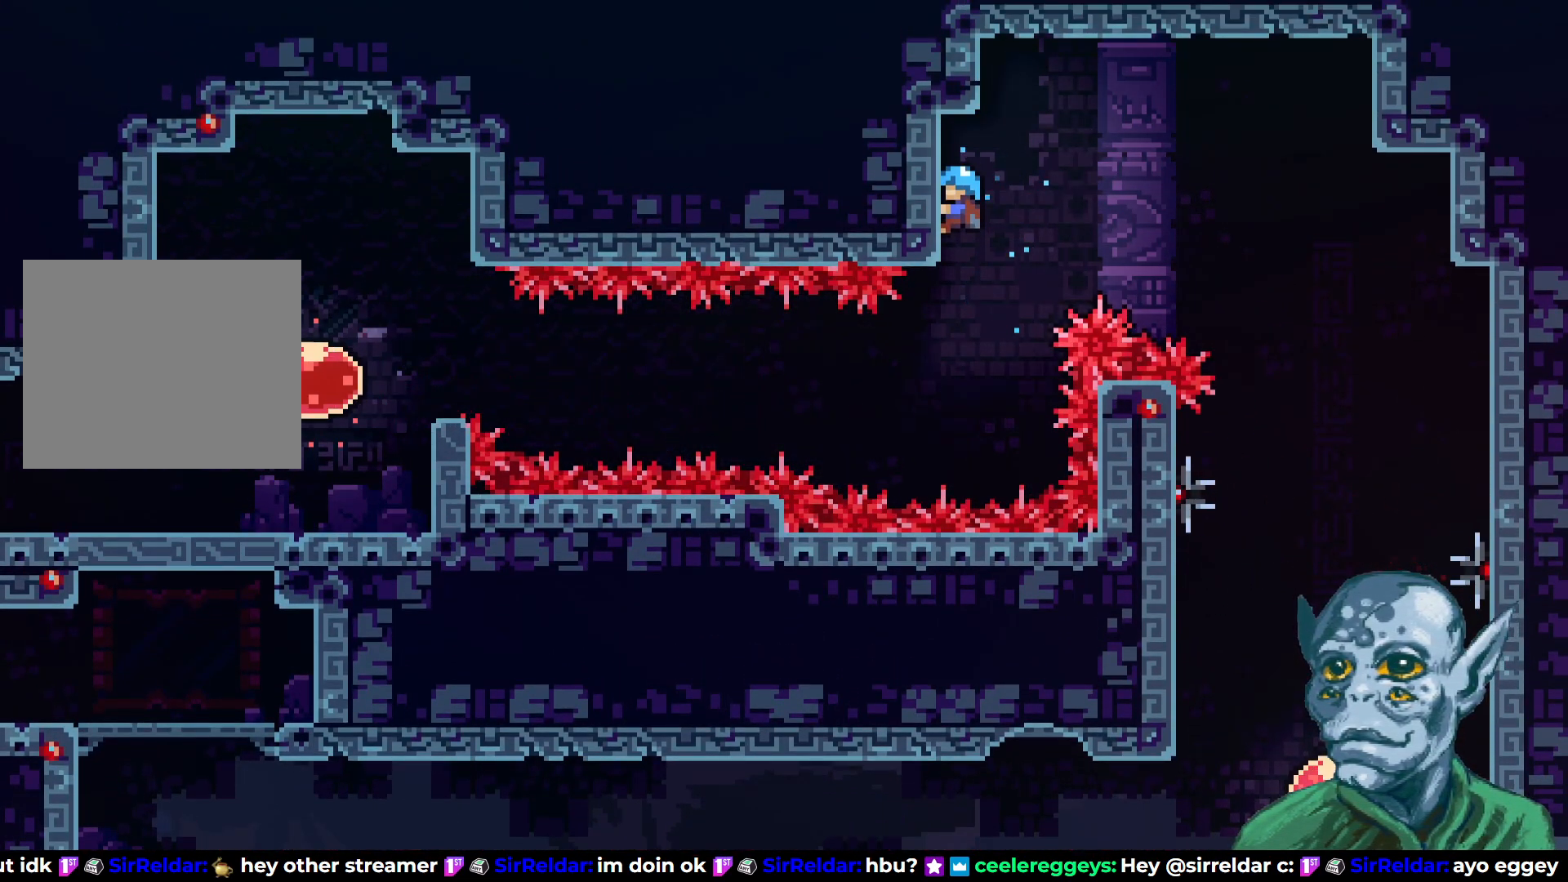
{"buttons": ["CROSS", "R2", "DPAD_RIGHT"], "left_stick": "center", "right_stick": "center", "events": [[317, "DPAD_RIGHT", "down"], [350, "CROSS", "down"]]}
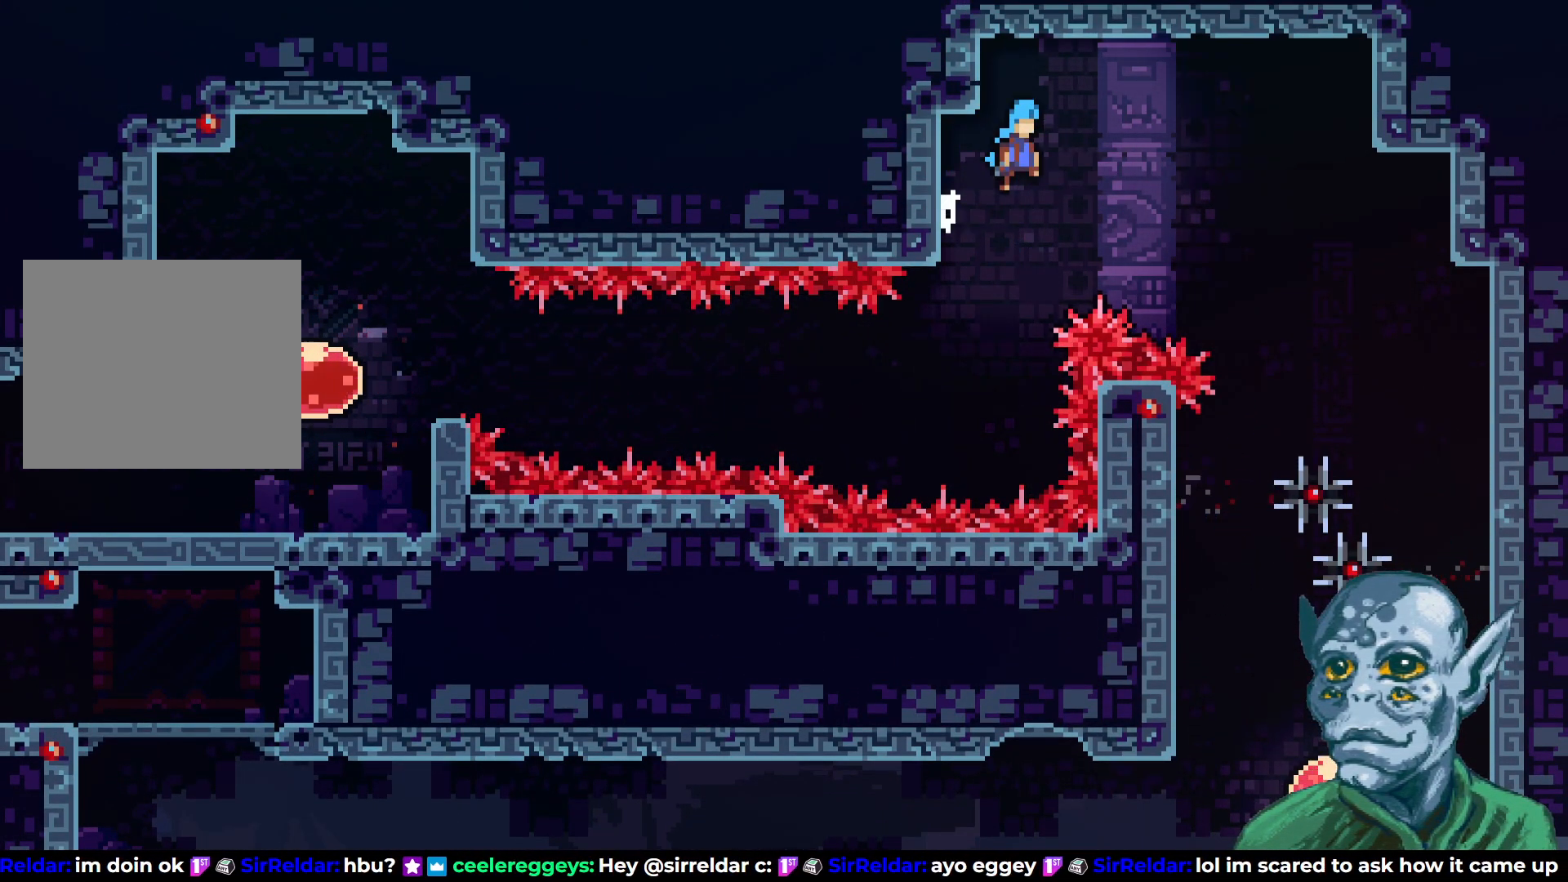
{"buttons": [], "left_stick": "center", "right_stick": "center", "events": [[133, "CROSS", "up"], [167, "R2", "up"], [400, "DPAD_RIGHT", "up"]]}
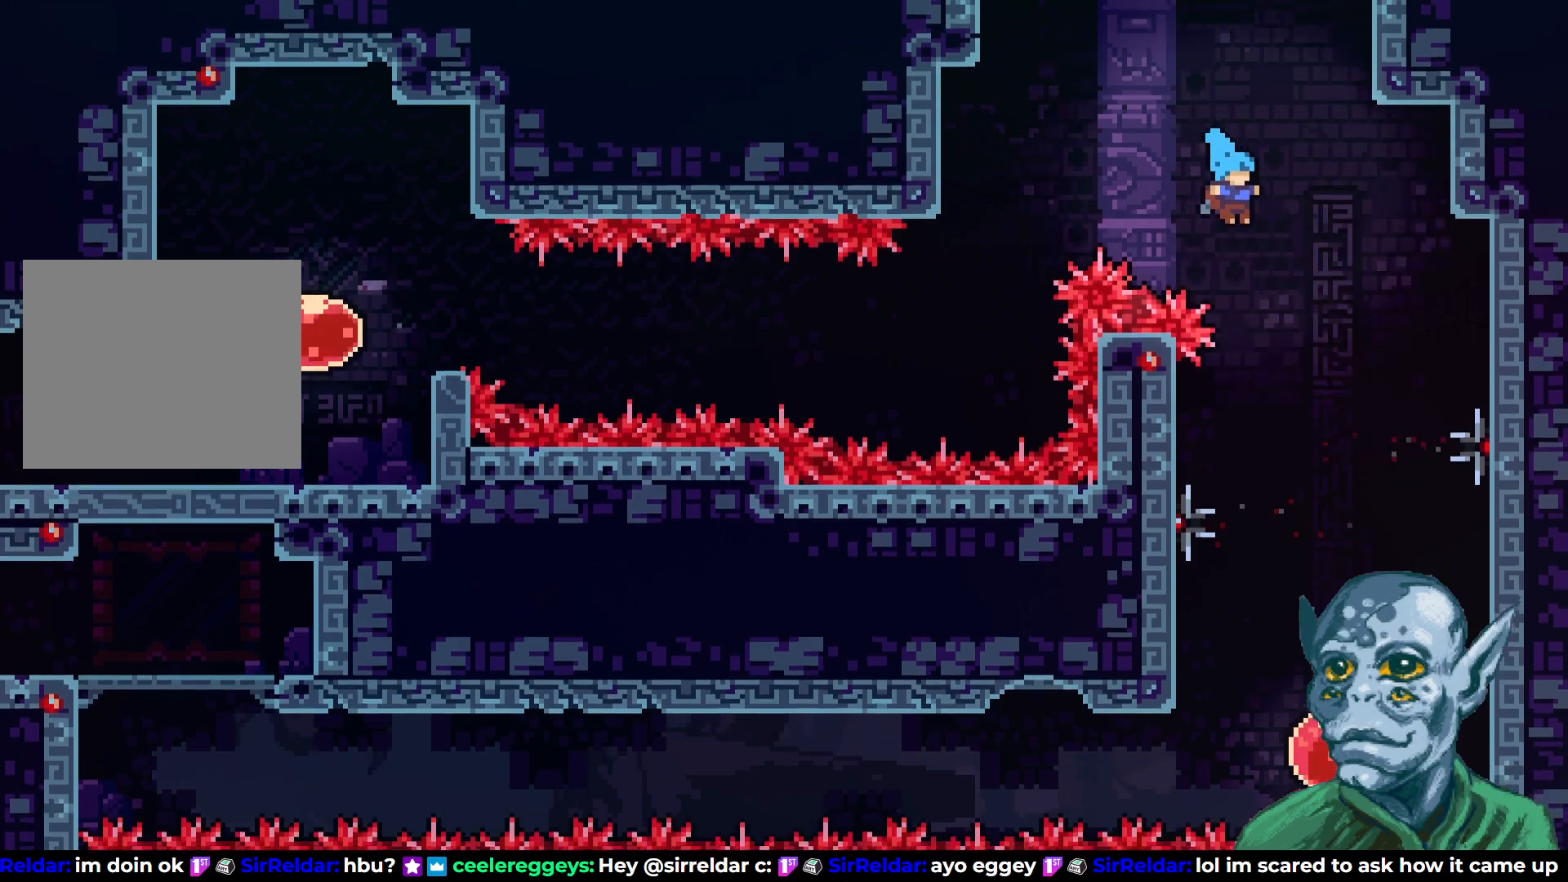
{"buttons": ["DPAD_RIGHT"], "left_stick": "center", "right_stick": "center", "events": [[50, "DPAD_RIGHT", "down"], [167, "DPAD_RIGHT", "up"], [483, "DPAD_RIGHT", "down"]]}
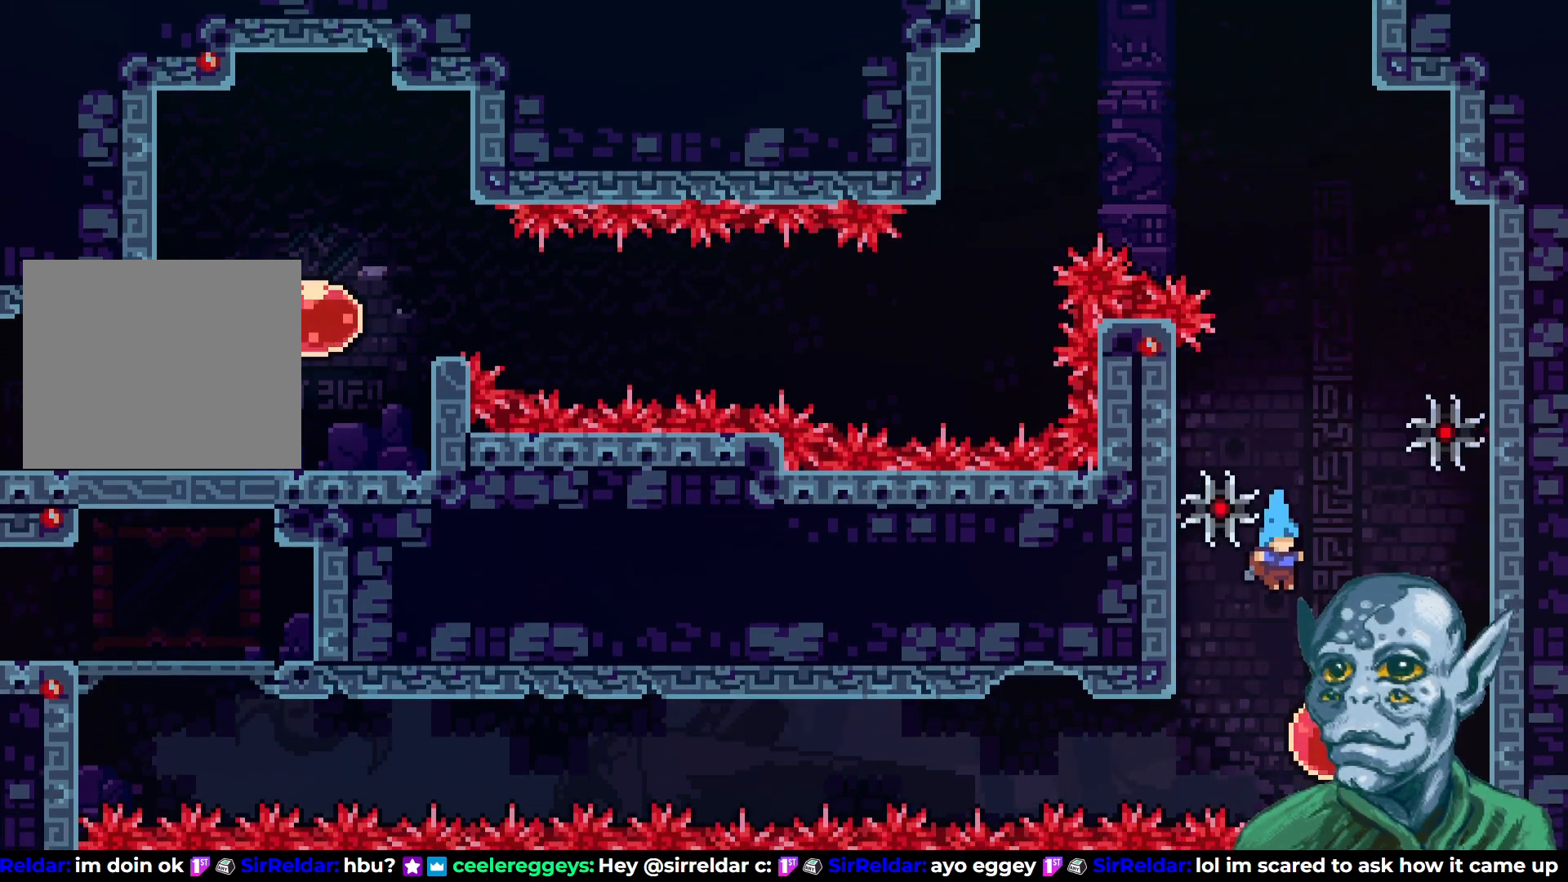
{"buttons": ["DPAD_LEFT"], "left_stick": "center", "right_stick": "center", "events": [[100, "DPAD_RIGHT", "up"], [250, "DPAD_LEFT", "down"]]}
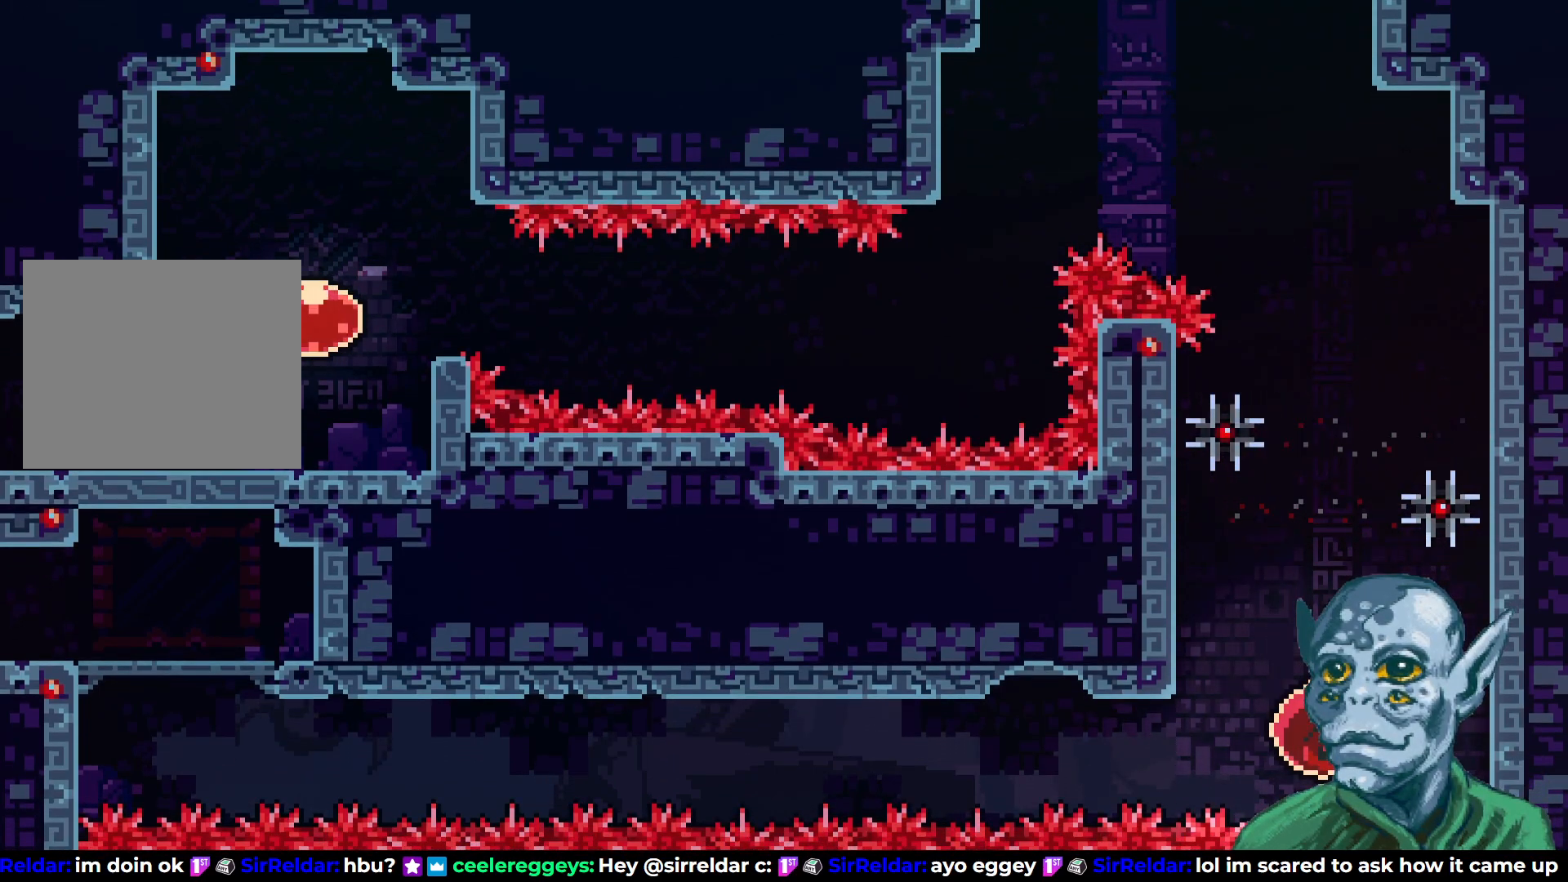
{"buttons": ["DPAD_LEFT"], "left_stick": "center", "right_stick": "center", "events": []}
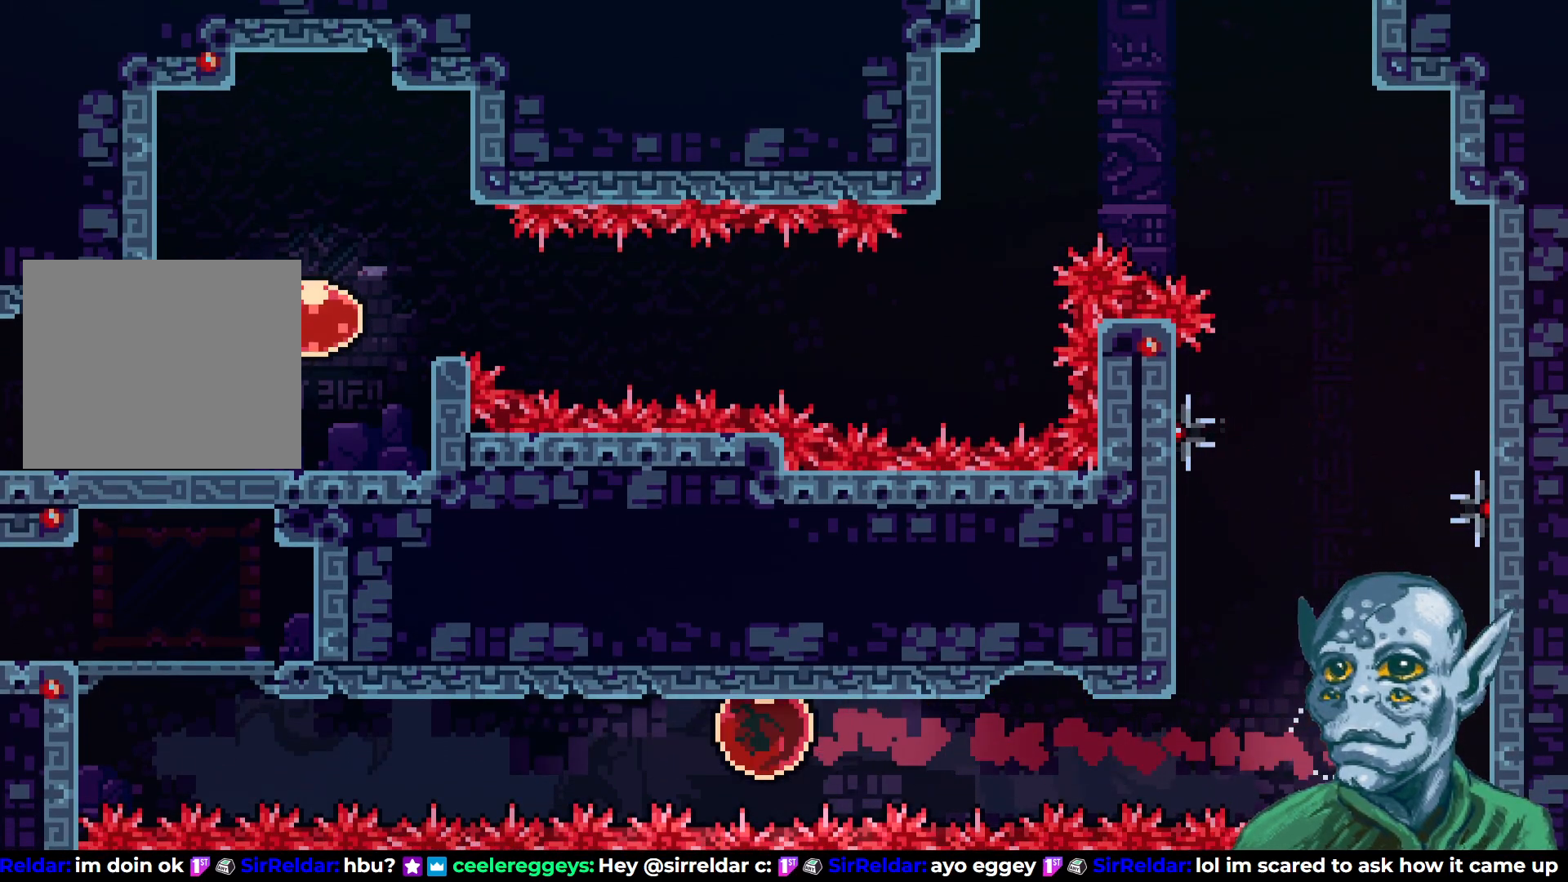
{"buttons": ["DPAD_UP"], "left_stick": "center", "right_stick": "center", "events": [[167, "DPAD_LEFT", "up"], [417, "DPAD_UP", "down"]]}
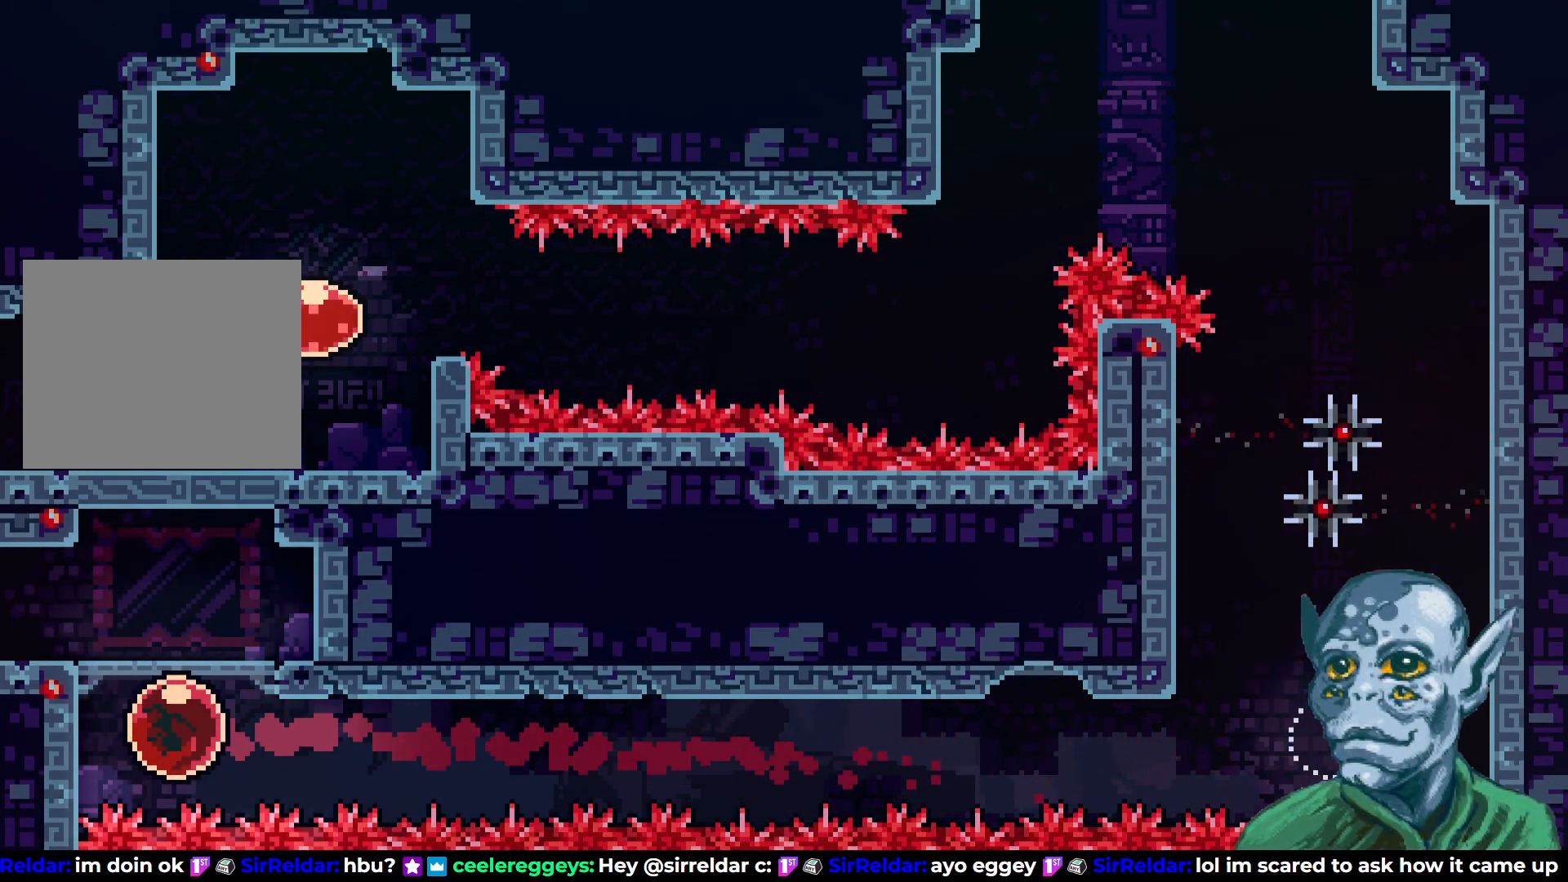
{"buttons": [], "left_stick": "center", "right_stick": "center", "events": [[17, "SQUARE", "down"], [167, "SQUARE", "up"], [183, "DPAD_UP", "up"]]}
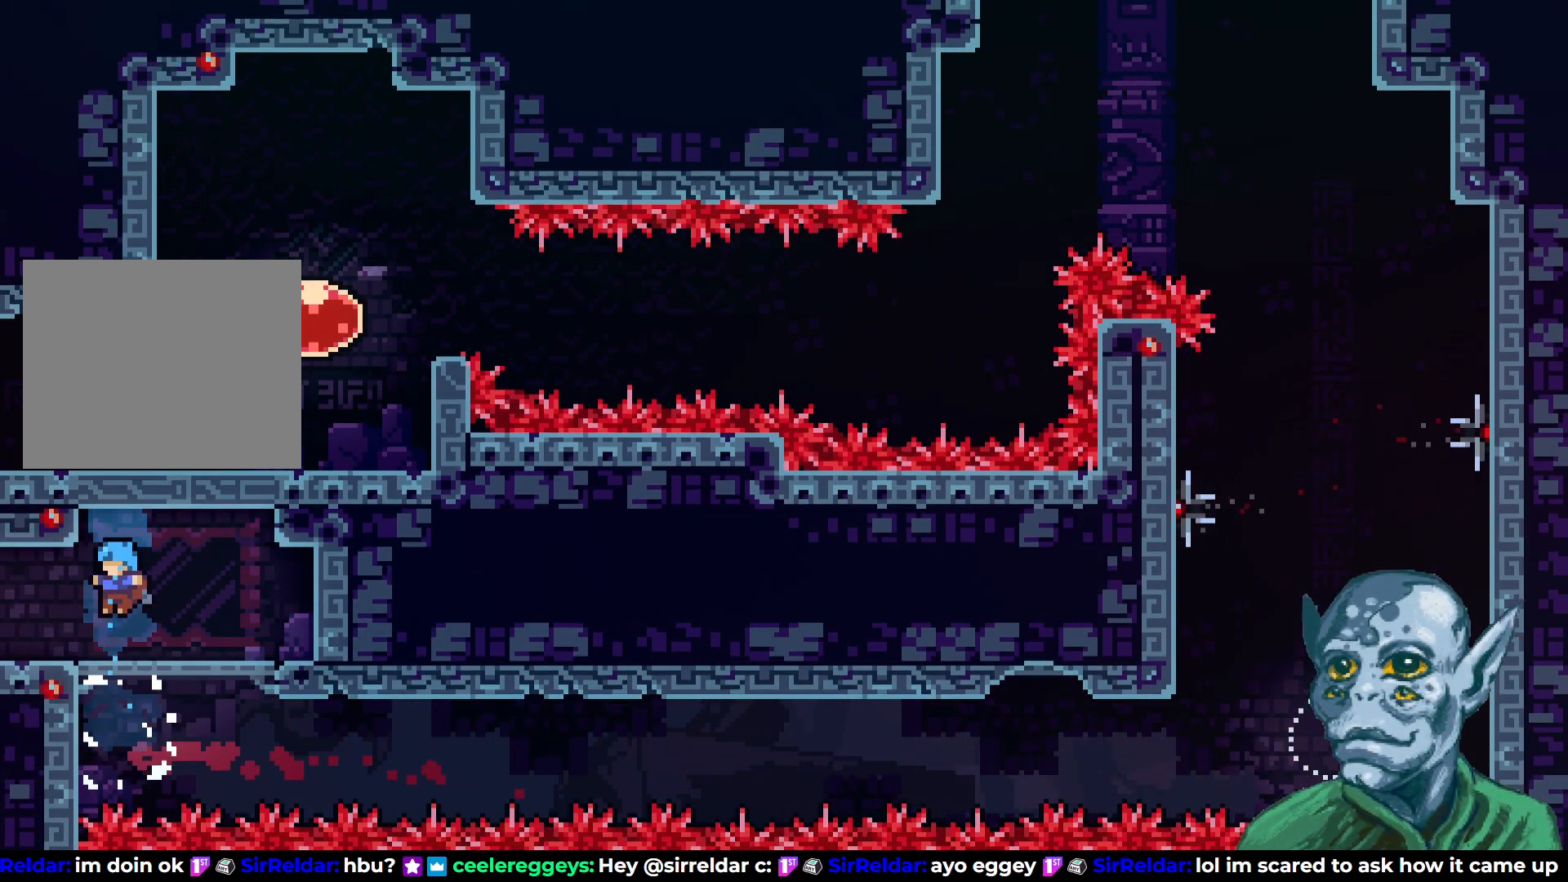
{"buttons": ["DPAD_LEFT"], "left_stick": "center", "right_stick": "center", "events": [[67, "DPAD_LEFT", "down"]]}